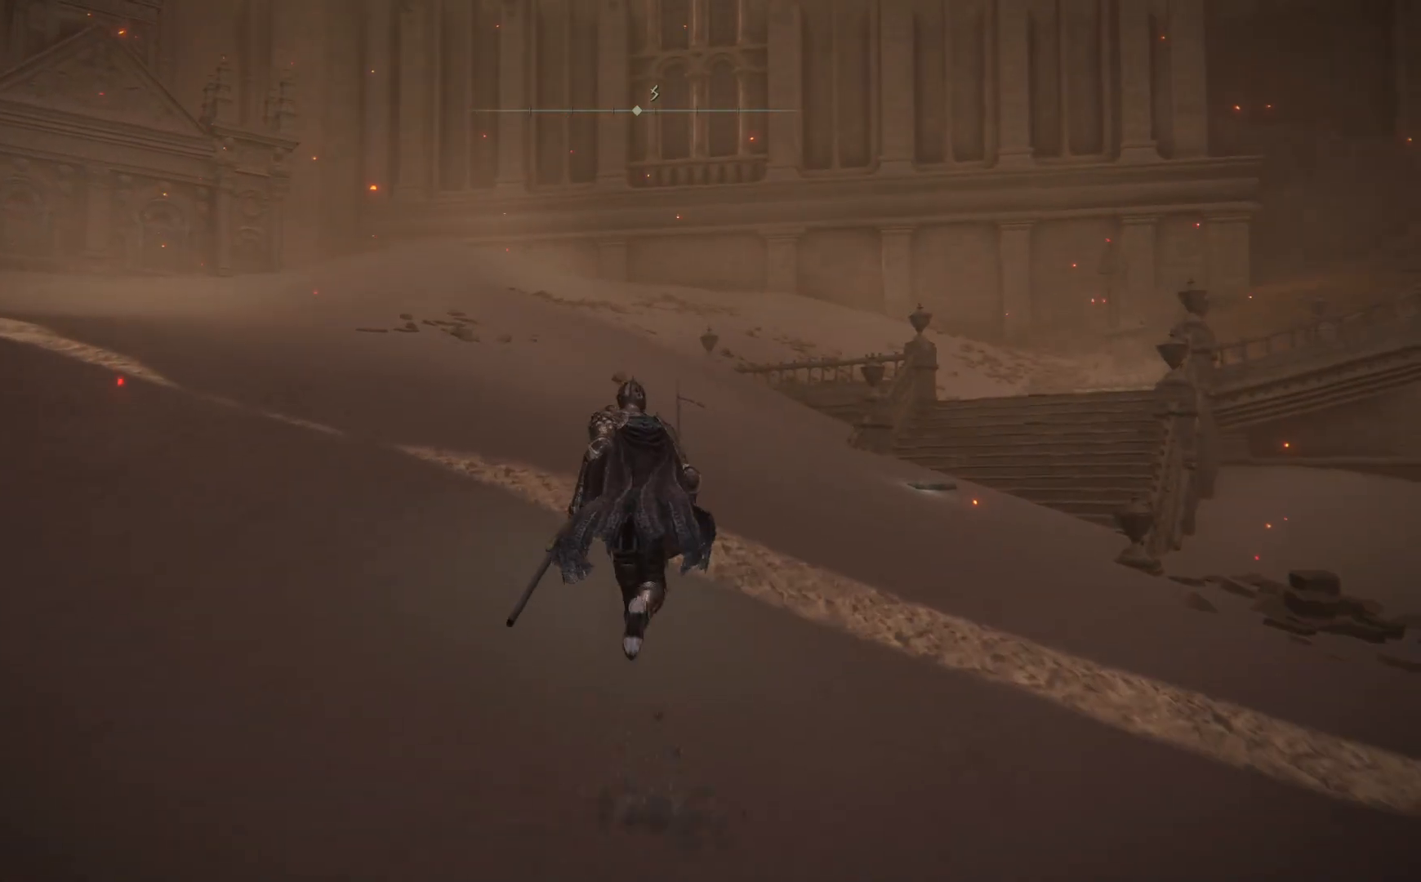
Gameplay with a controller (Xbox layout); each line is a JSON object with the inputs held at the frame after it. "events" lists button and stick changes between this image and that frame as [ms after this image, input, new state], when the widget could be followed in between.
{"buttons": ["B"], "left_stick": "up", "right_stick": "center", "events": []}
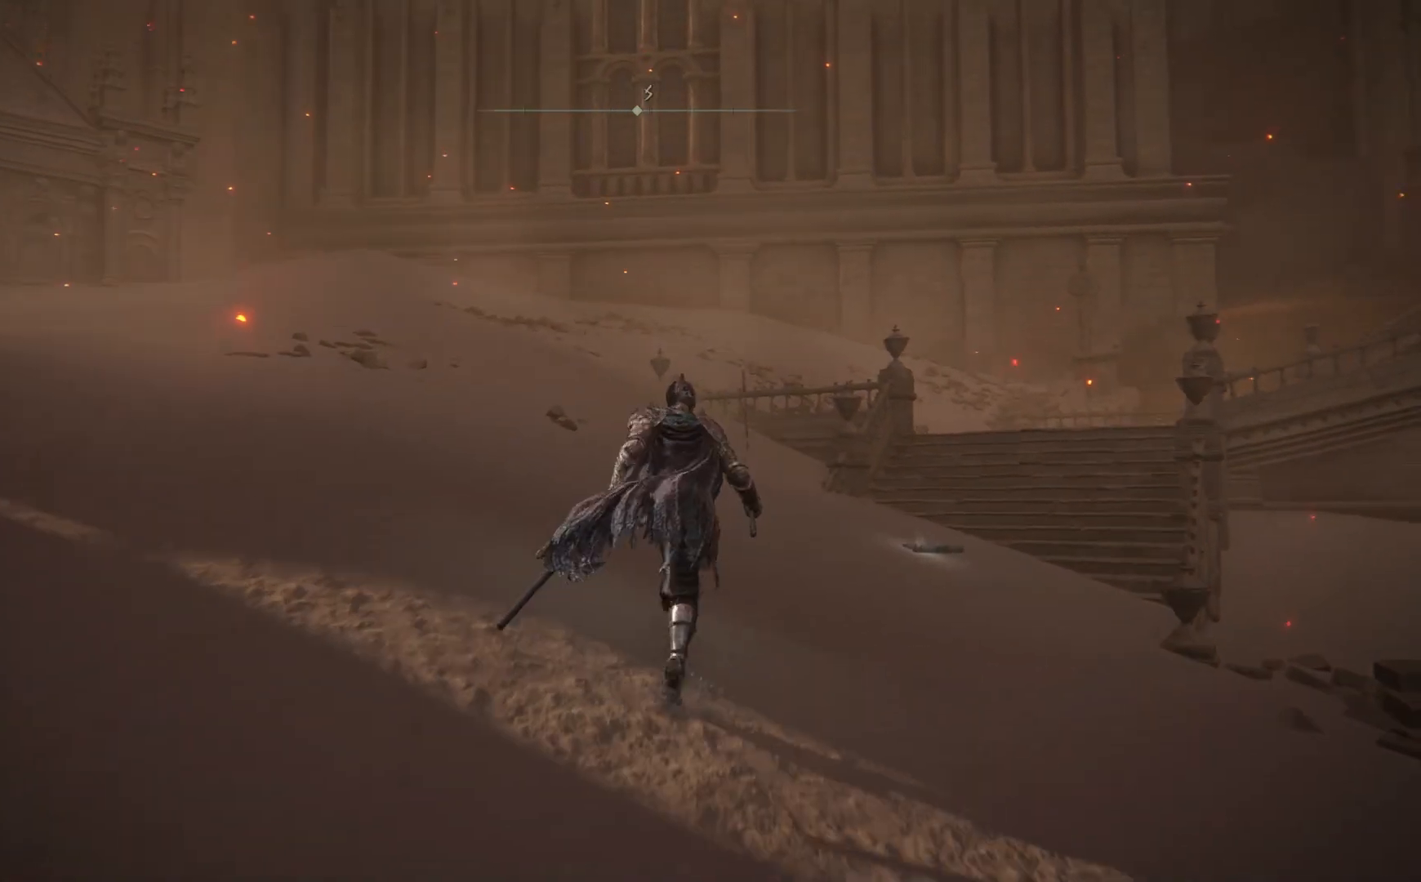
{"buttons": ["B"], "left_stick": "up", "right_stick": "center", "events": []}
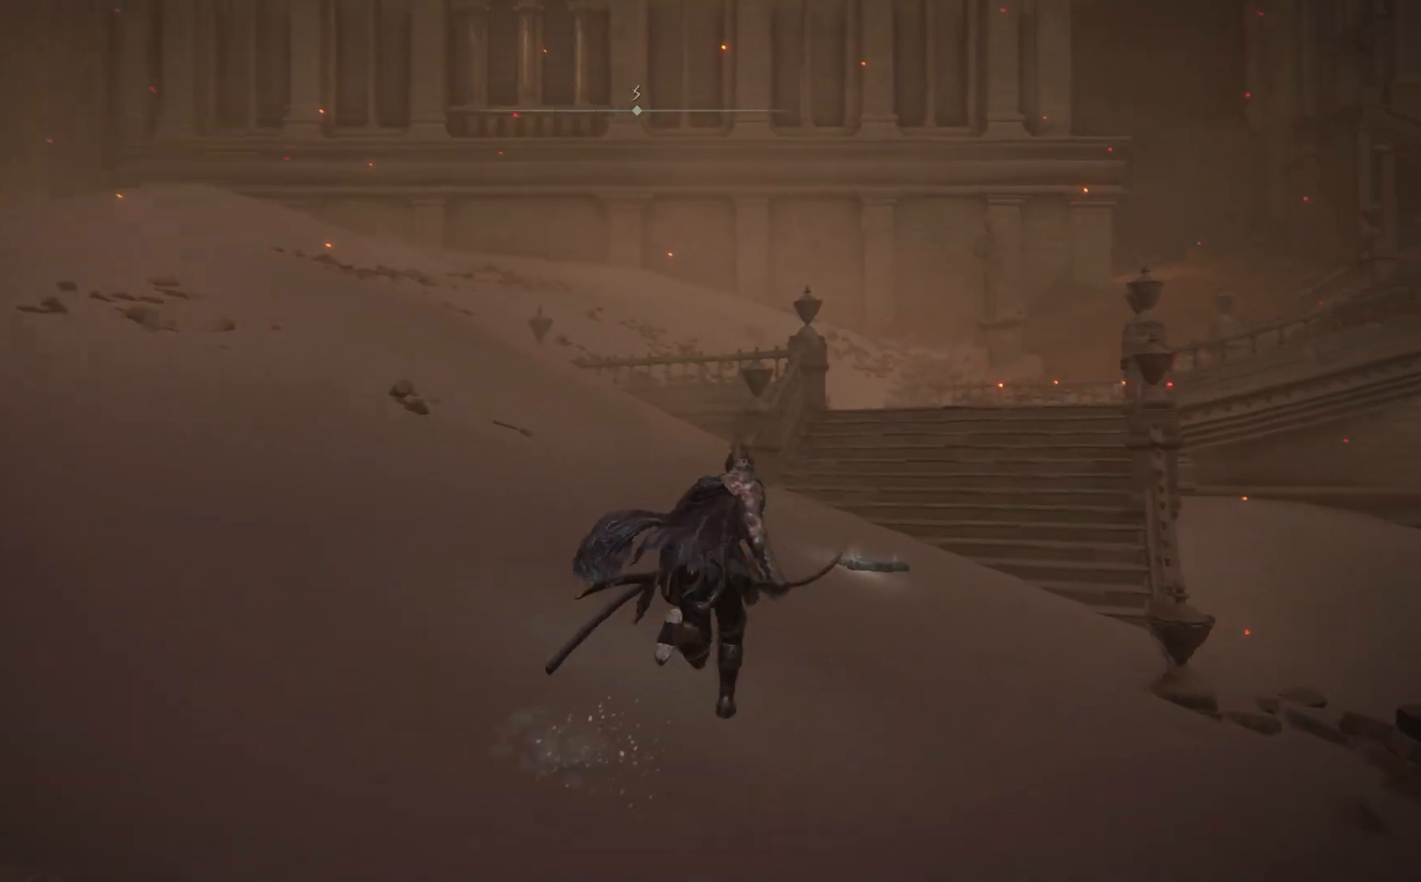
{"buttons": ["B"], "left_stick": "up", "right_stick": "center", "events": []}
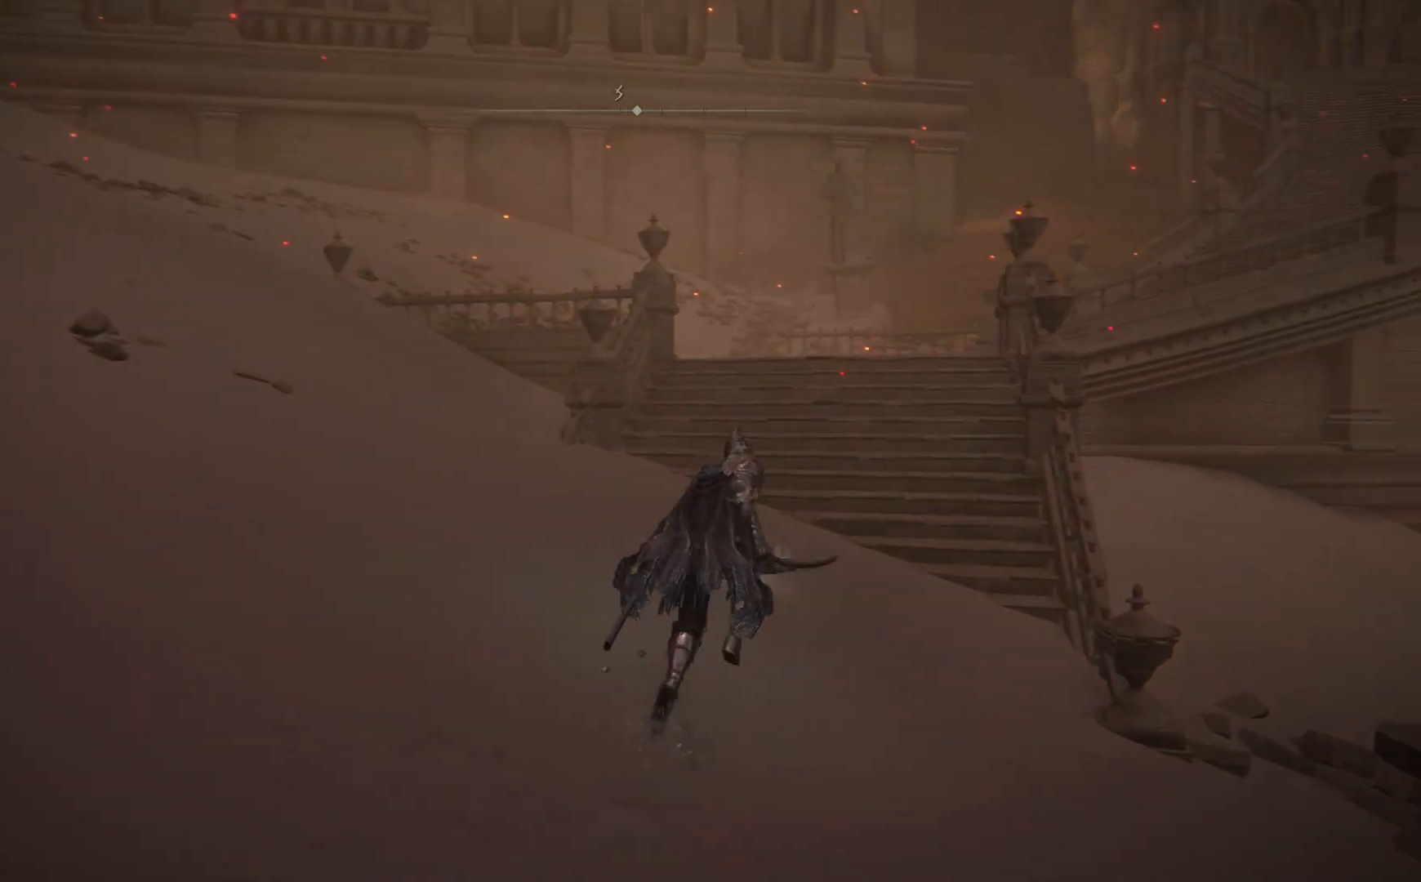
{"buttons": [], "left_stick": "up", "right_stick": "center", "events": [[17, "B", "up"]]}
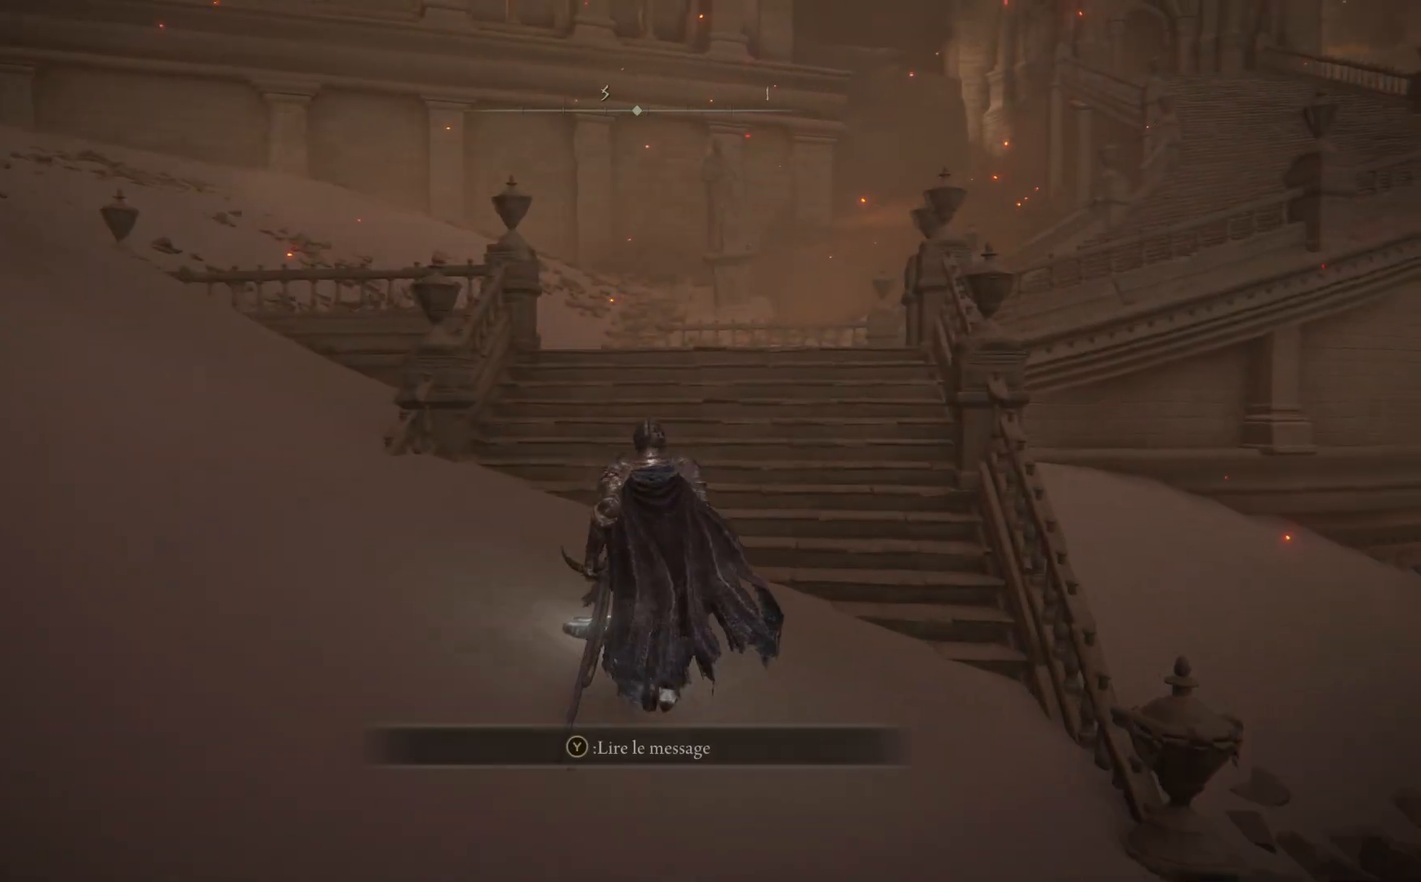
{"buttons": [], "left_stick": "right", "right_stick": "center", "events": [[17, "Y", "down"], [167, "Y", "up"], [450, "left_stick", "right"]]}
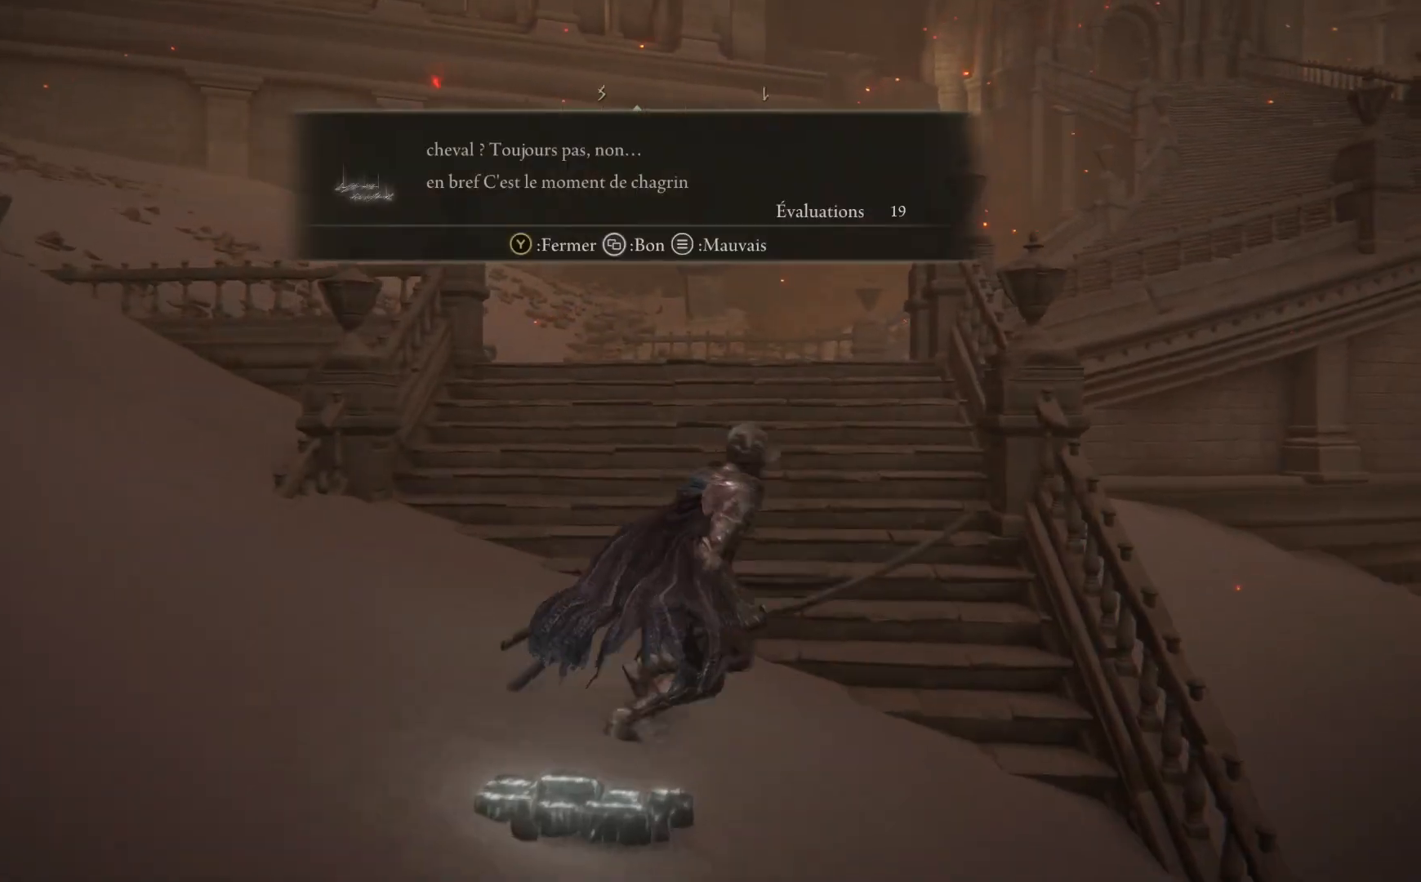
{"buttons": [], "left_stick": "up-left", "right_stick": "center", "events": [[83, "left_stick", "down"], [133, "left_stick", "down-left"], [333, "left_stick", "left"], [450, "left_stick", "up-left"]]}
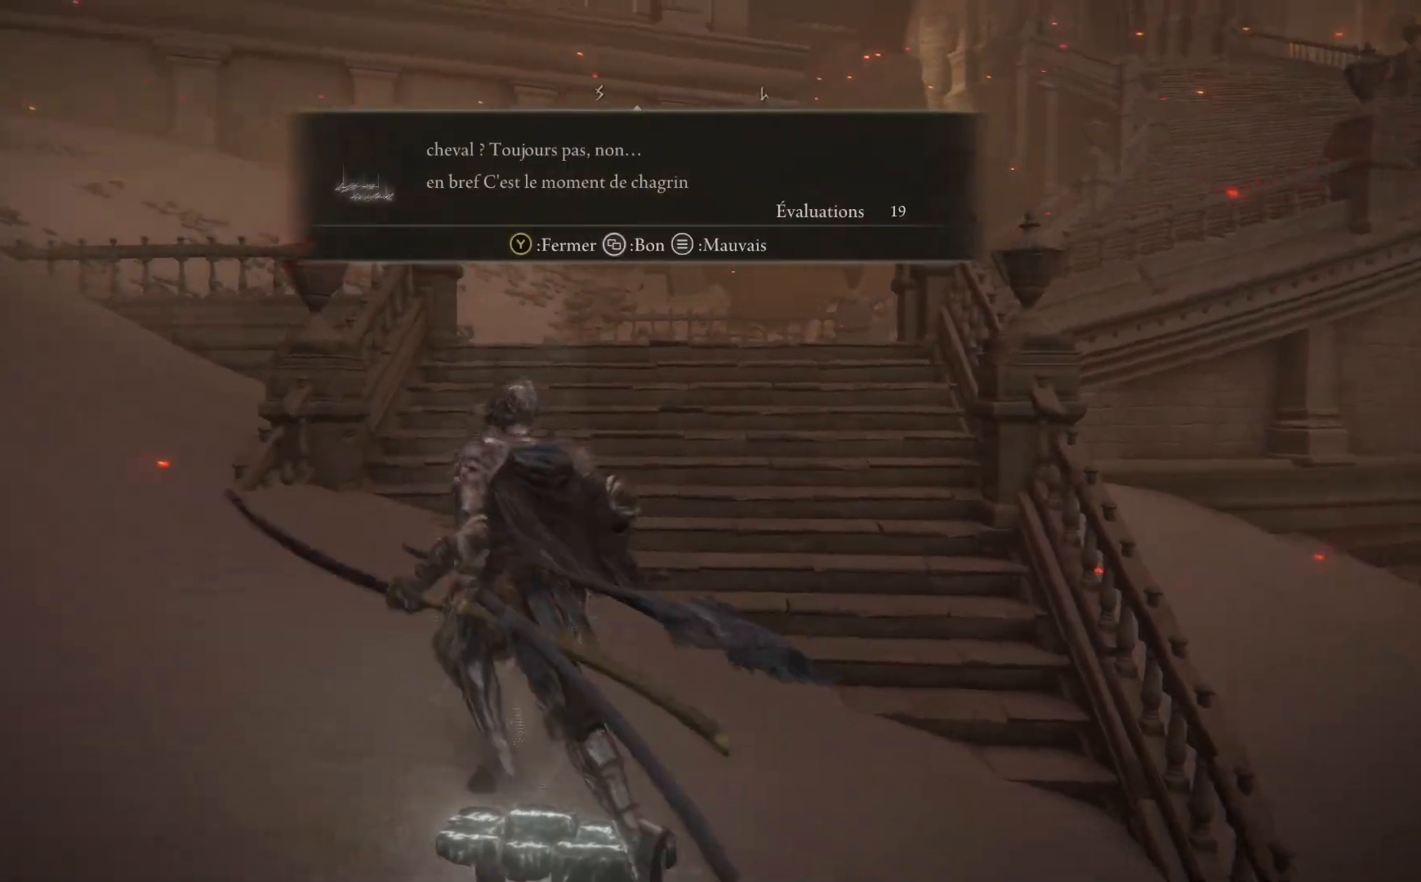
{"buttons": [], "left_stick": "down-left", "right_stick": "center", "events": [[100, "left_stick", "up-right"], [200, "left_stick", "right"], [383, "left_stick", "down"], [450, "left_stick", "down-left"]]}
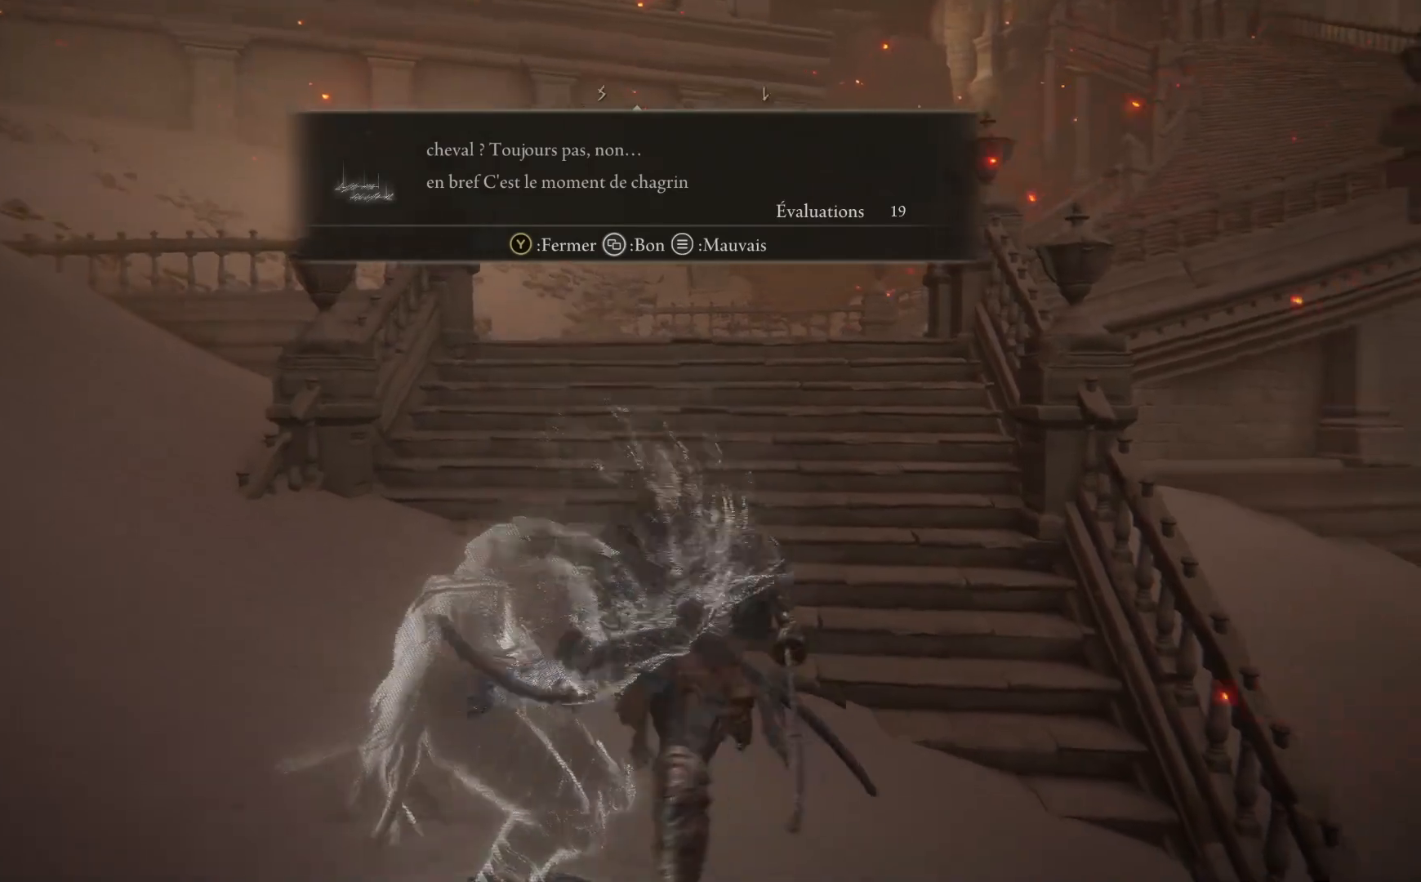
{"buttons": [], "left_stick": "up", "right_stick": "center", "events": [[150, "left_stick", "up-left"], [350, "left_stick", "up"]]}
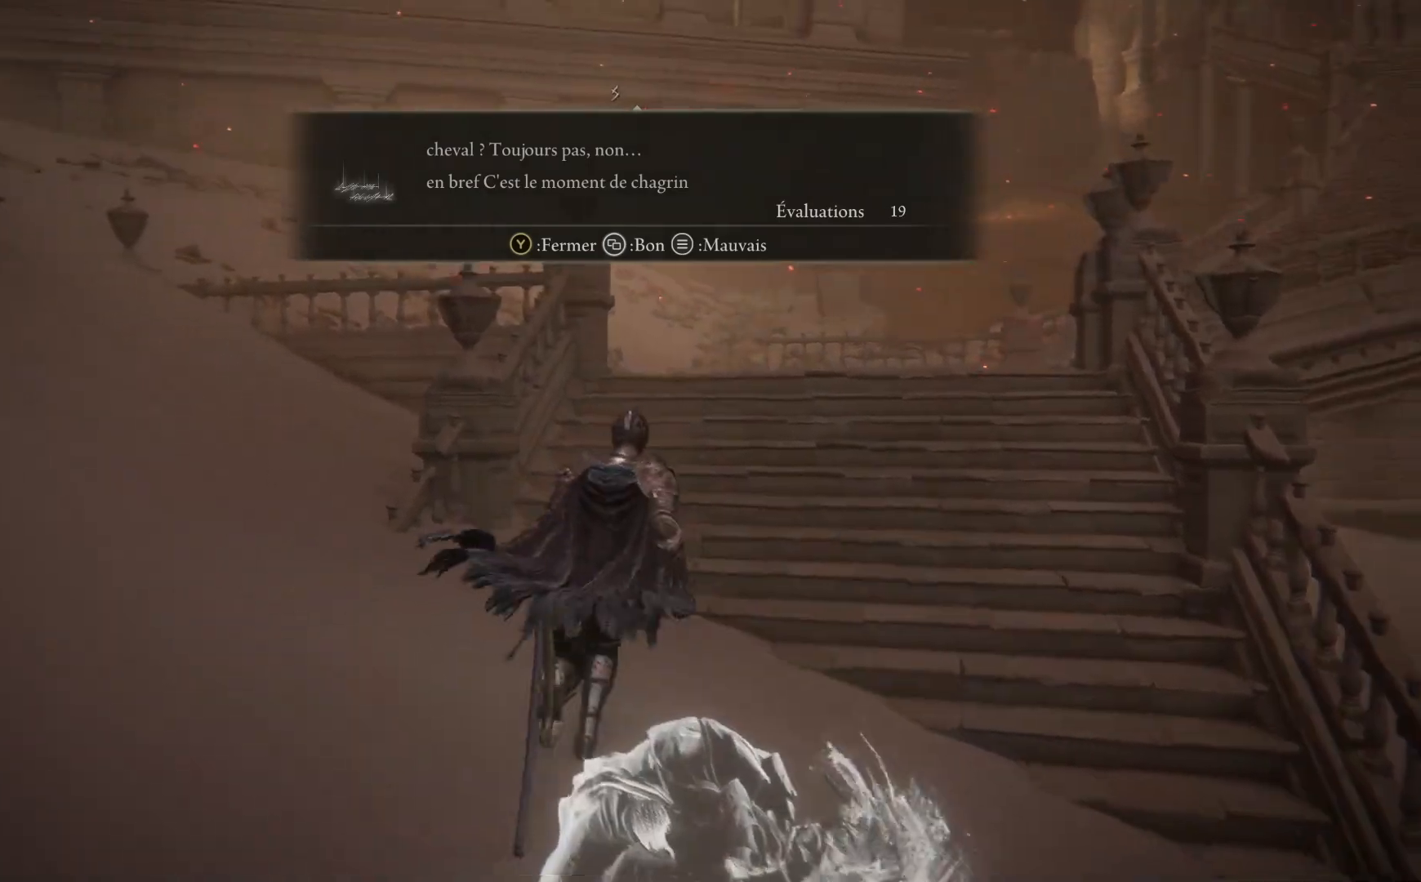
{"buttons": ["B"], "left_stick": "up", "right_stick": "center", "events": [[167, "Y", "down"], [283, "Y", "up"], [483, "B", "down"]]}
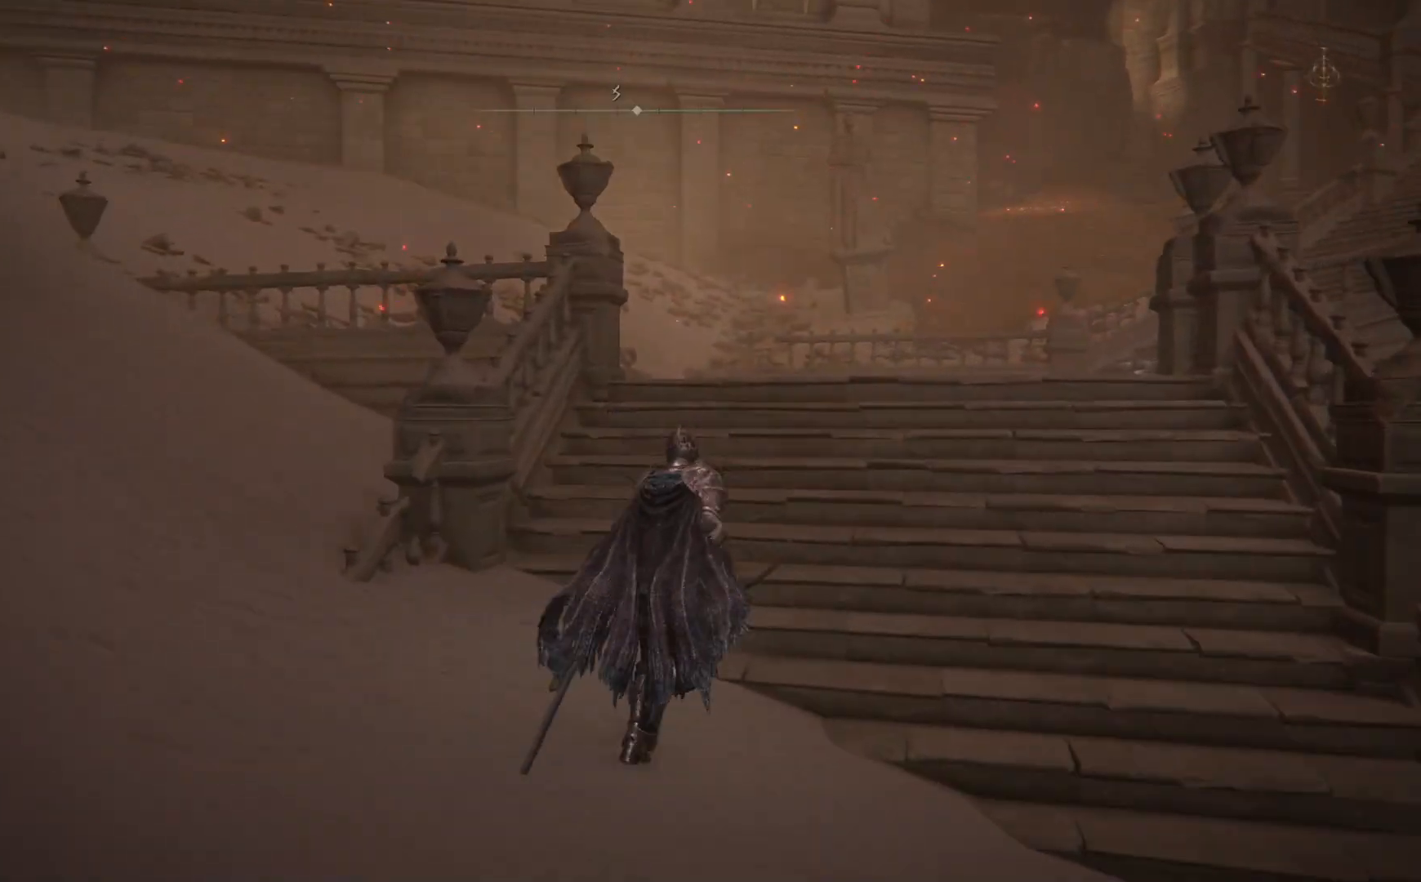
{"buttons": ["B"], "left_stick": "up", "right_stick": "center", "events": []}
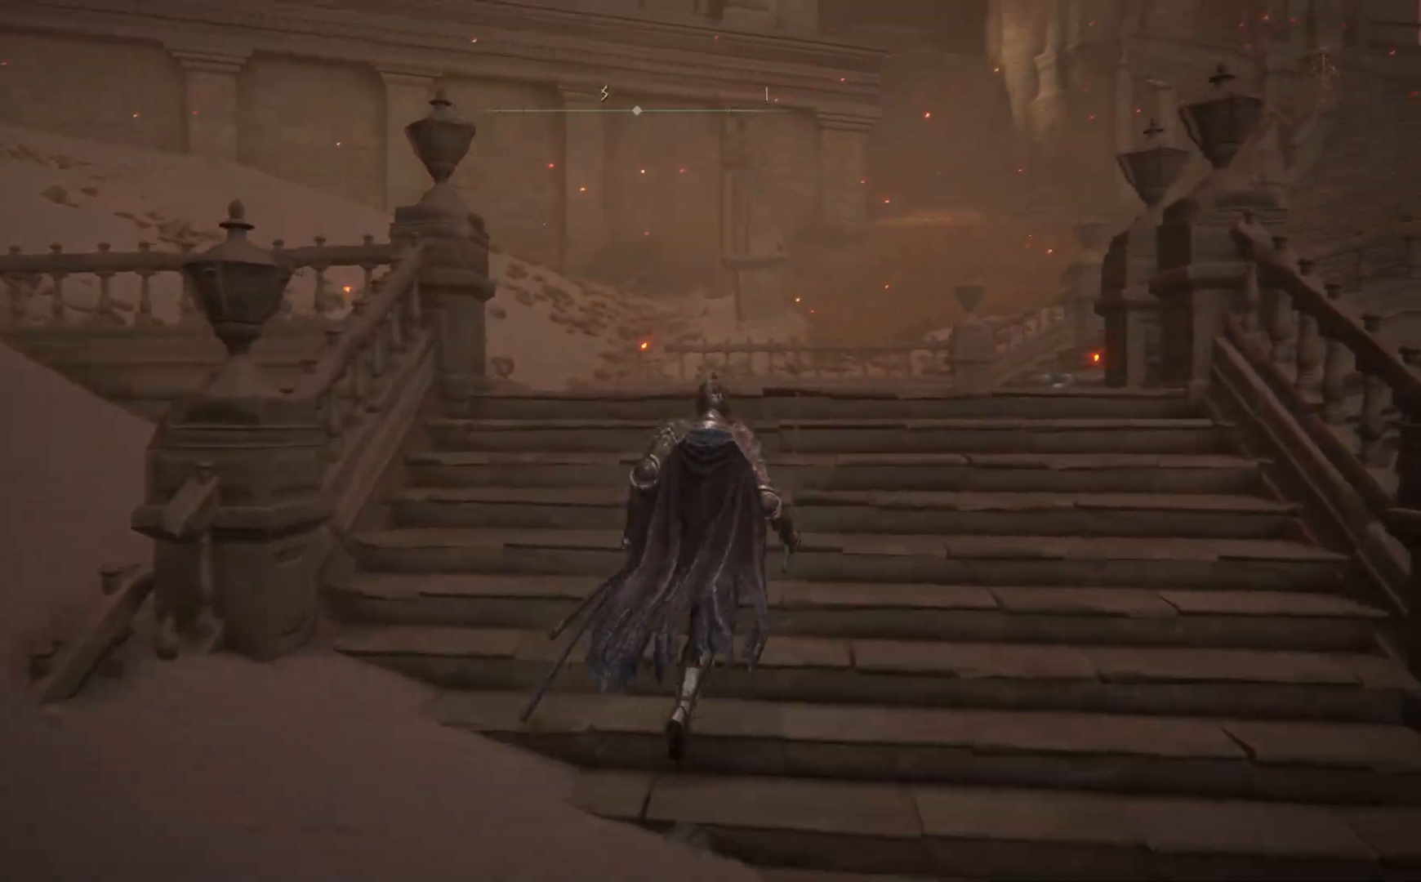
{"buttons": ["B"], "left_stick": "up", "right_stick": "center", "events": []}
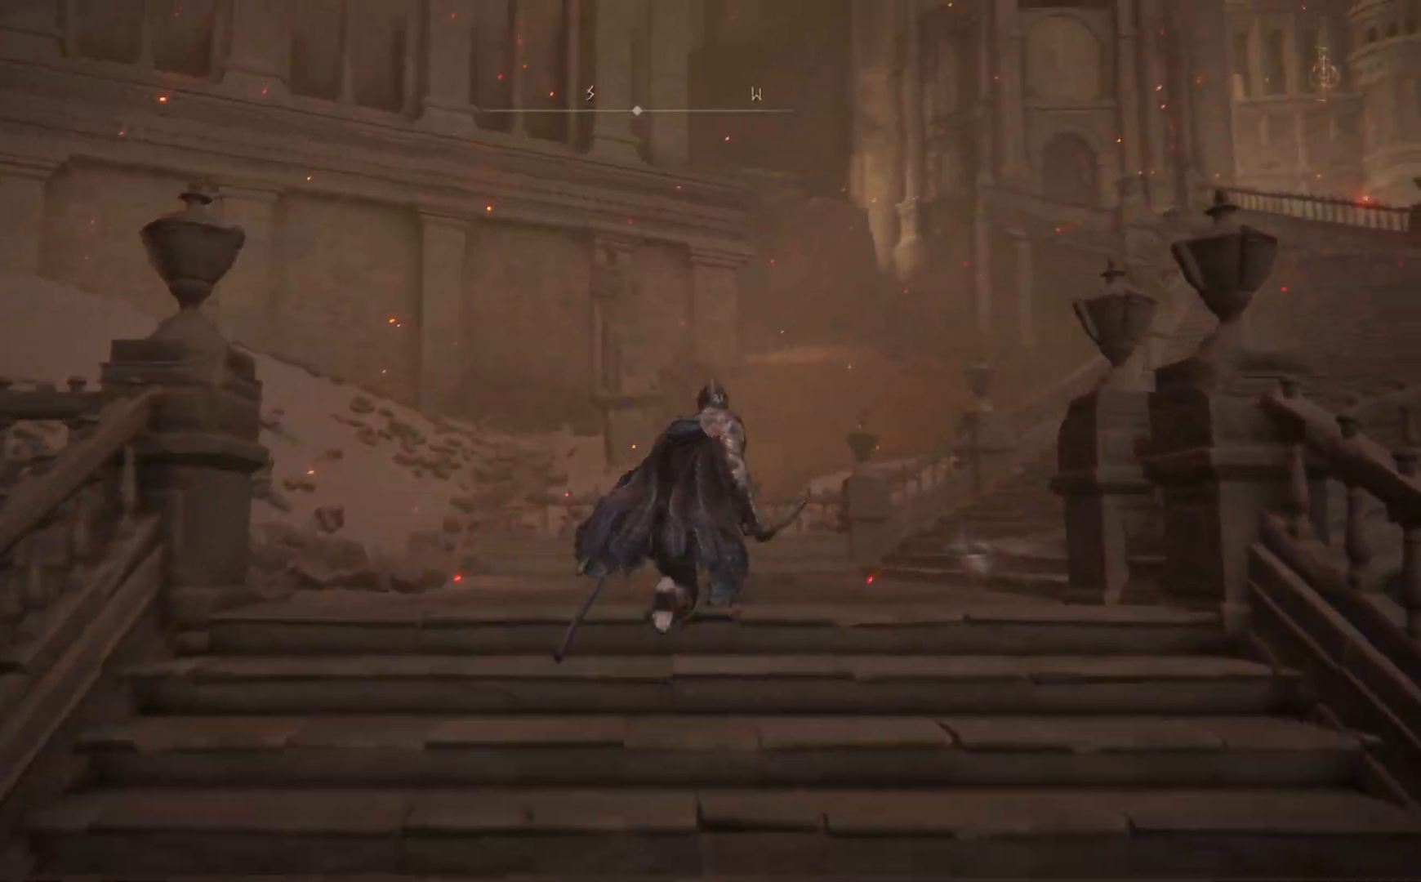
{"buttons": ["B"], "left_stick": "up", "right_stick": "center", "events": []}
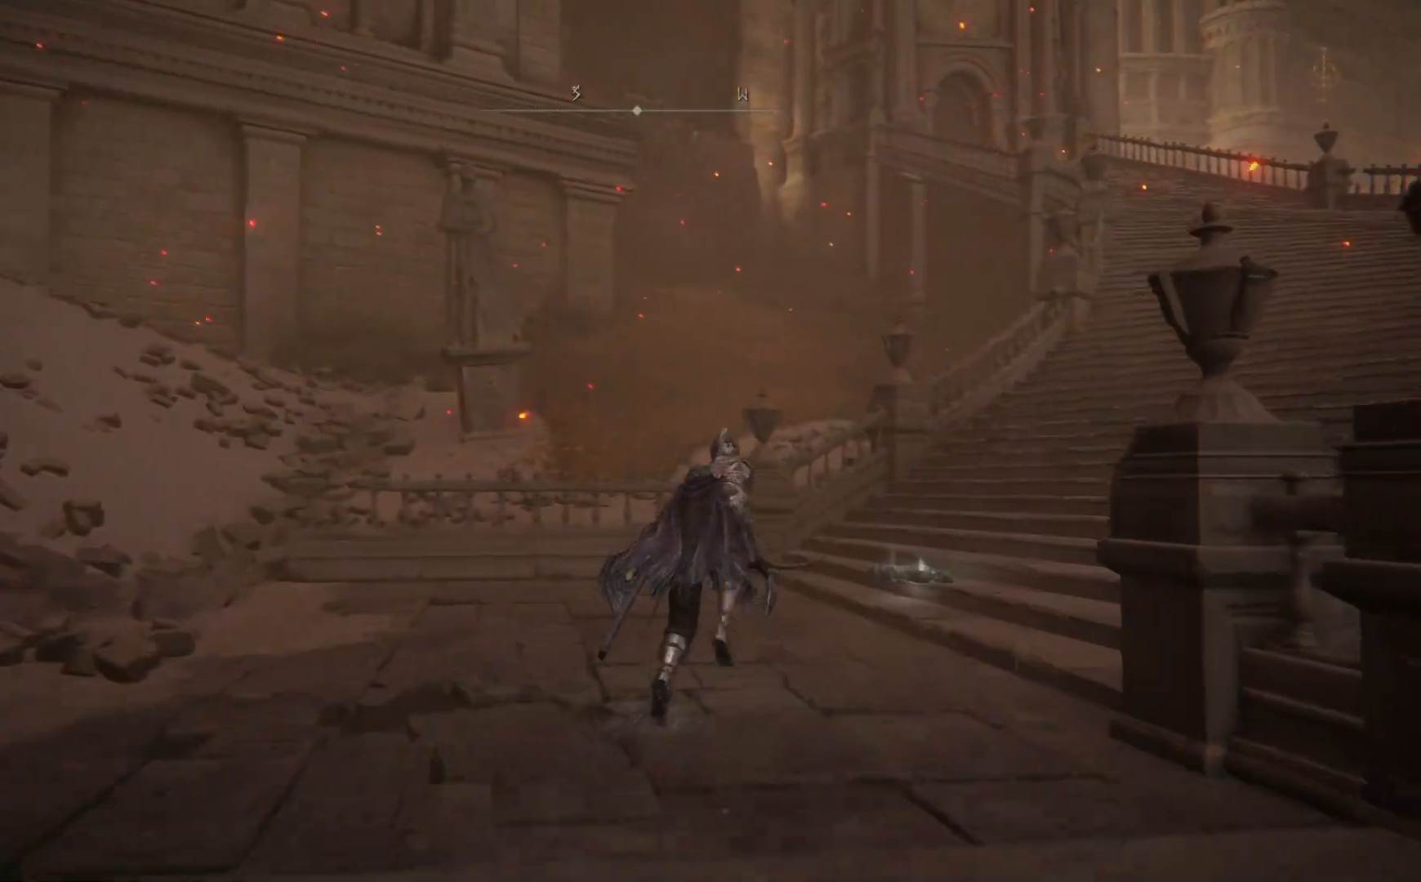
{"buttons": ["Y"], "left_stick": "up", "right_stick": "center", "events": [[83, "B", "up"], [467, "Y", "down"]]}
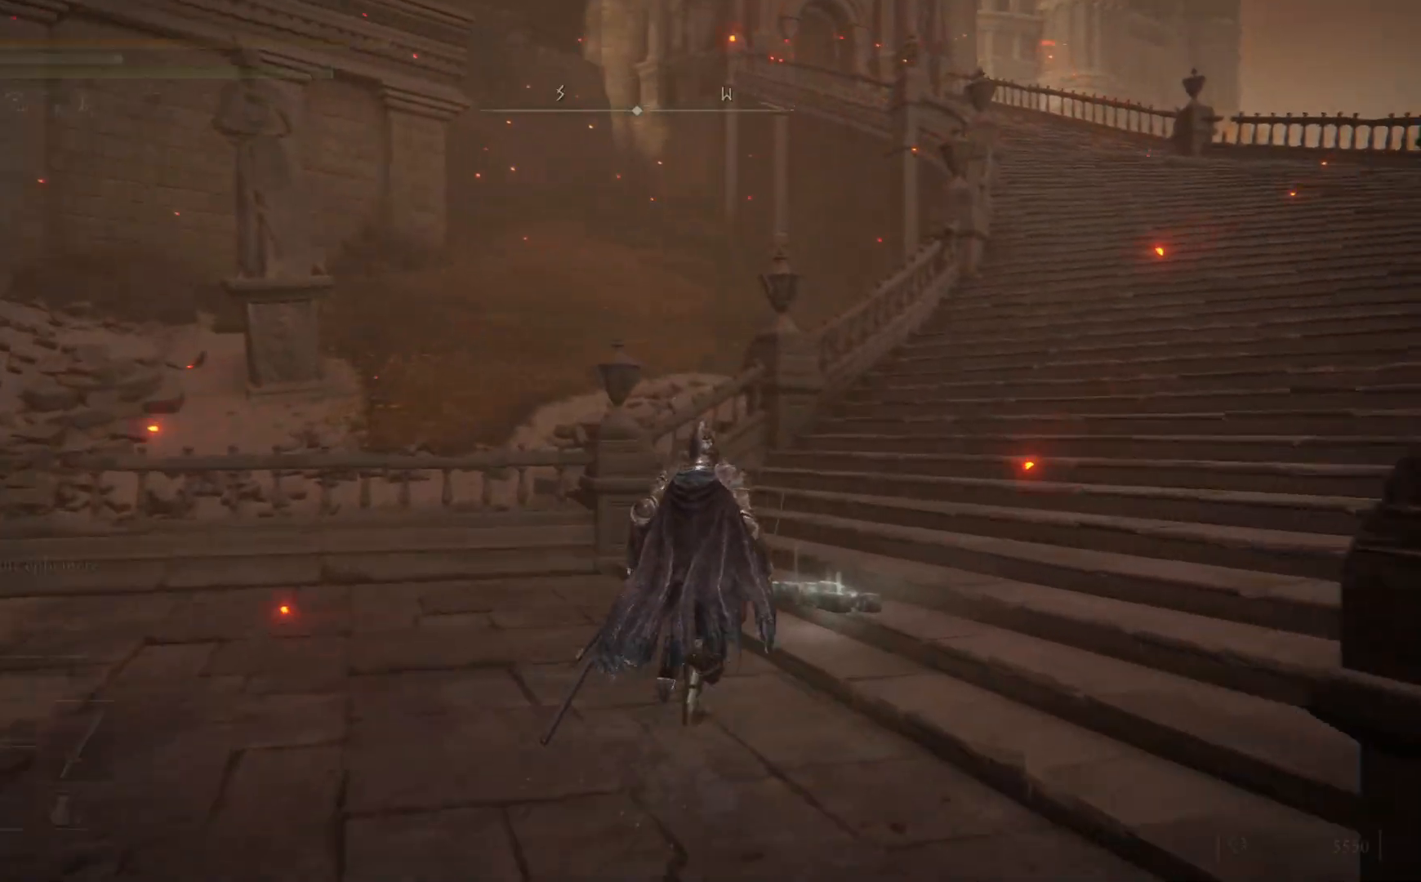
{"buttons": [], "left_stick": "up-right", "right_stick": "center", "events": [[133, "Y", "up"], [217, "left_stick", "up-right"]]}
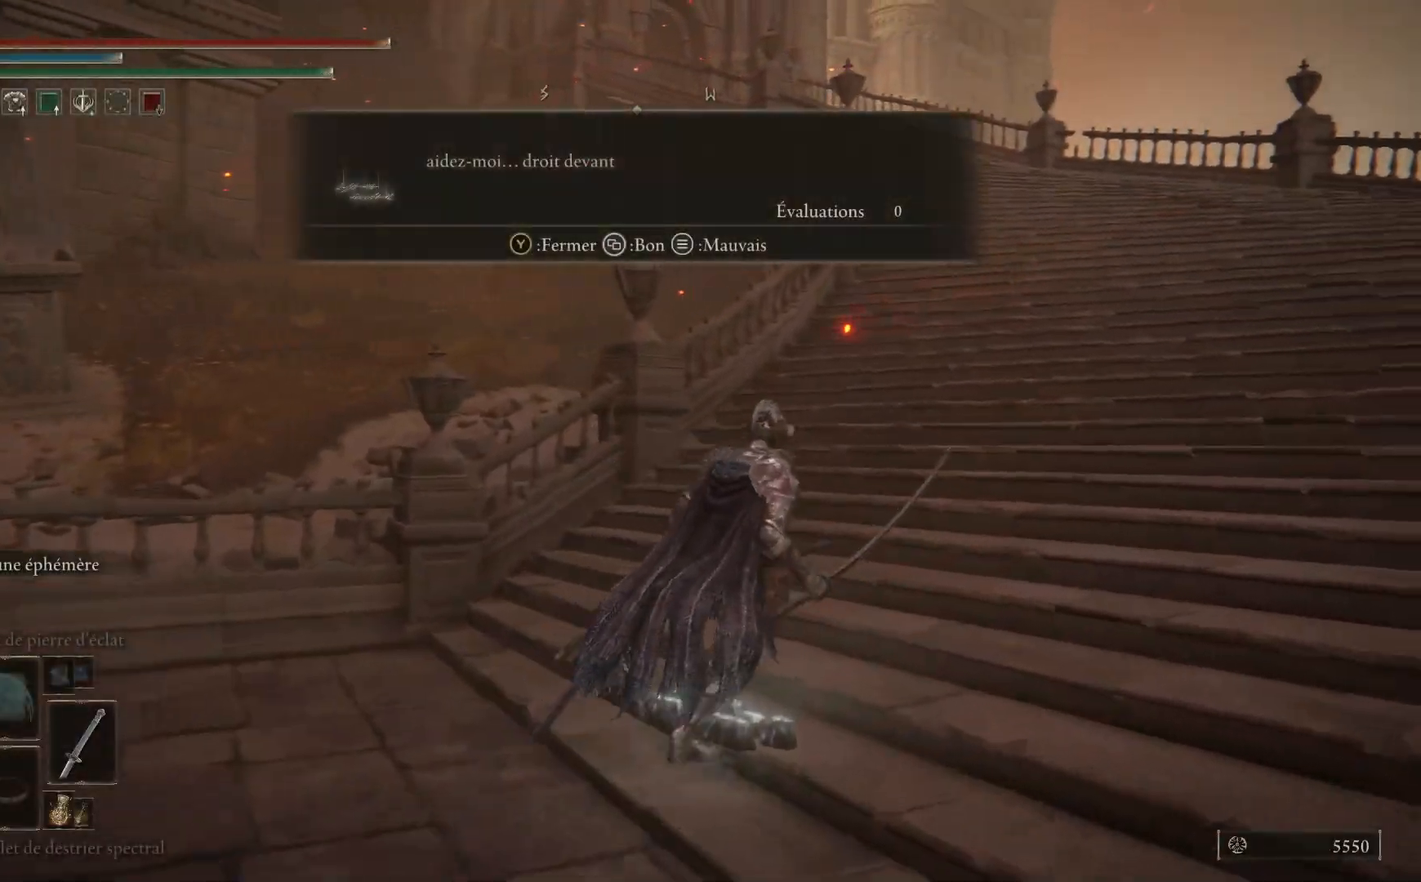
{"buttons": [], "left_stick": "up-left", "right_stick": "center", "events": [[100, "left_stick", "down-right"], [200, "left_stick", "down-left"], [400, "left_stick", "up-left"]]}
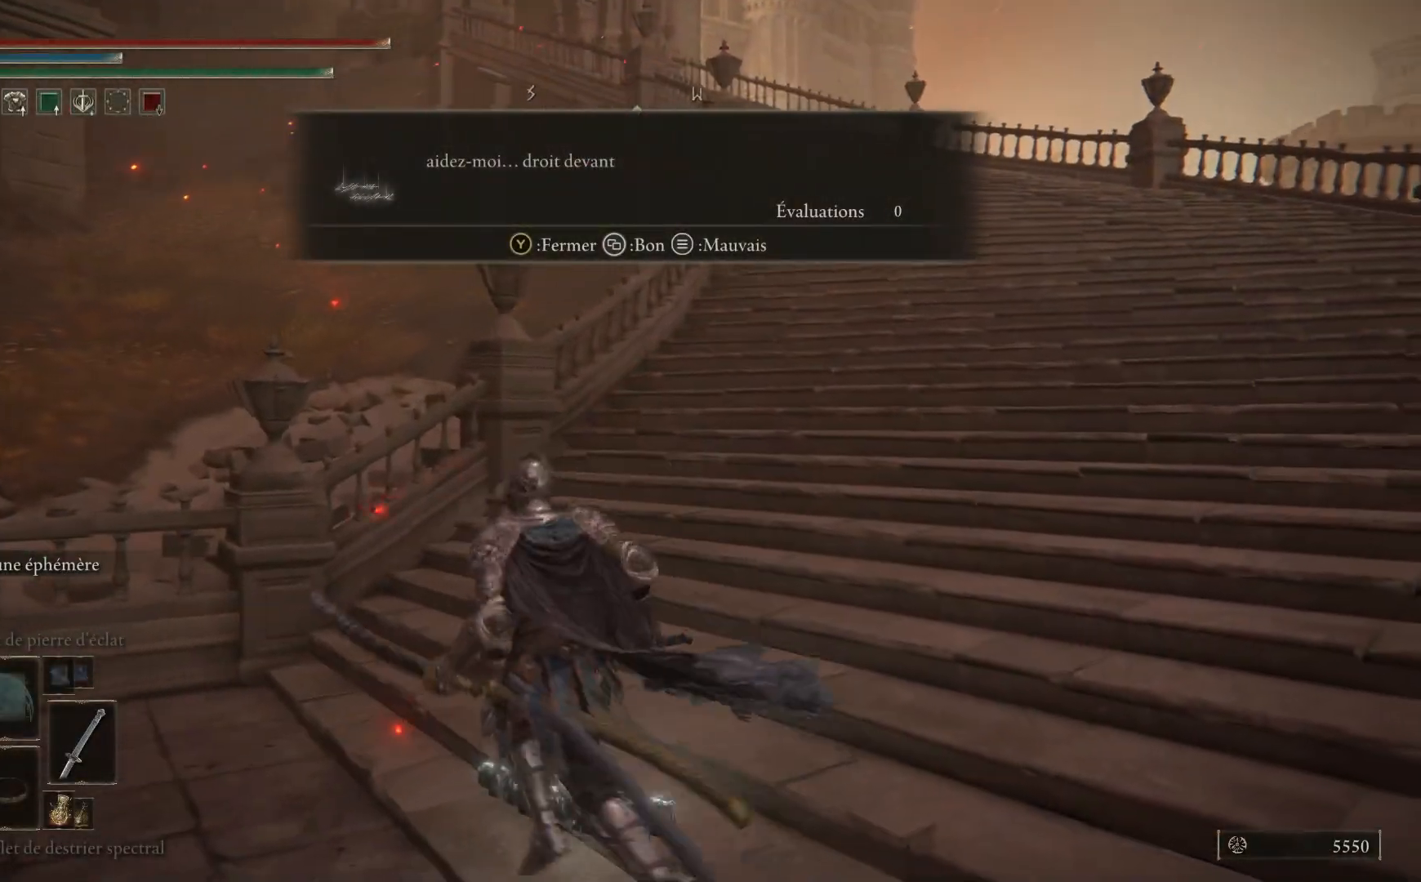
{"buttons": ["B"], "left_stick": "up-right", "right_stick": "center", "events": [[17, "Y", "down"], [50, "left_stick", "up"], [133, "Y", "up"], [167, "left_stick", "up-right"], [283, "B", "down"]]}
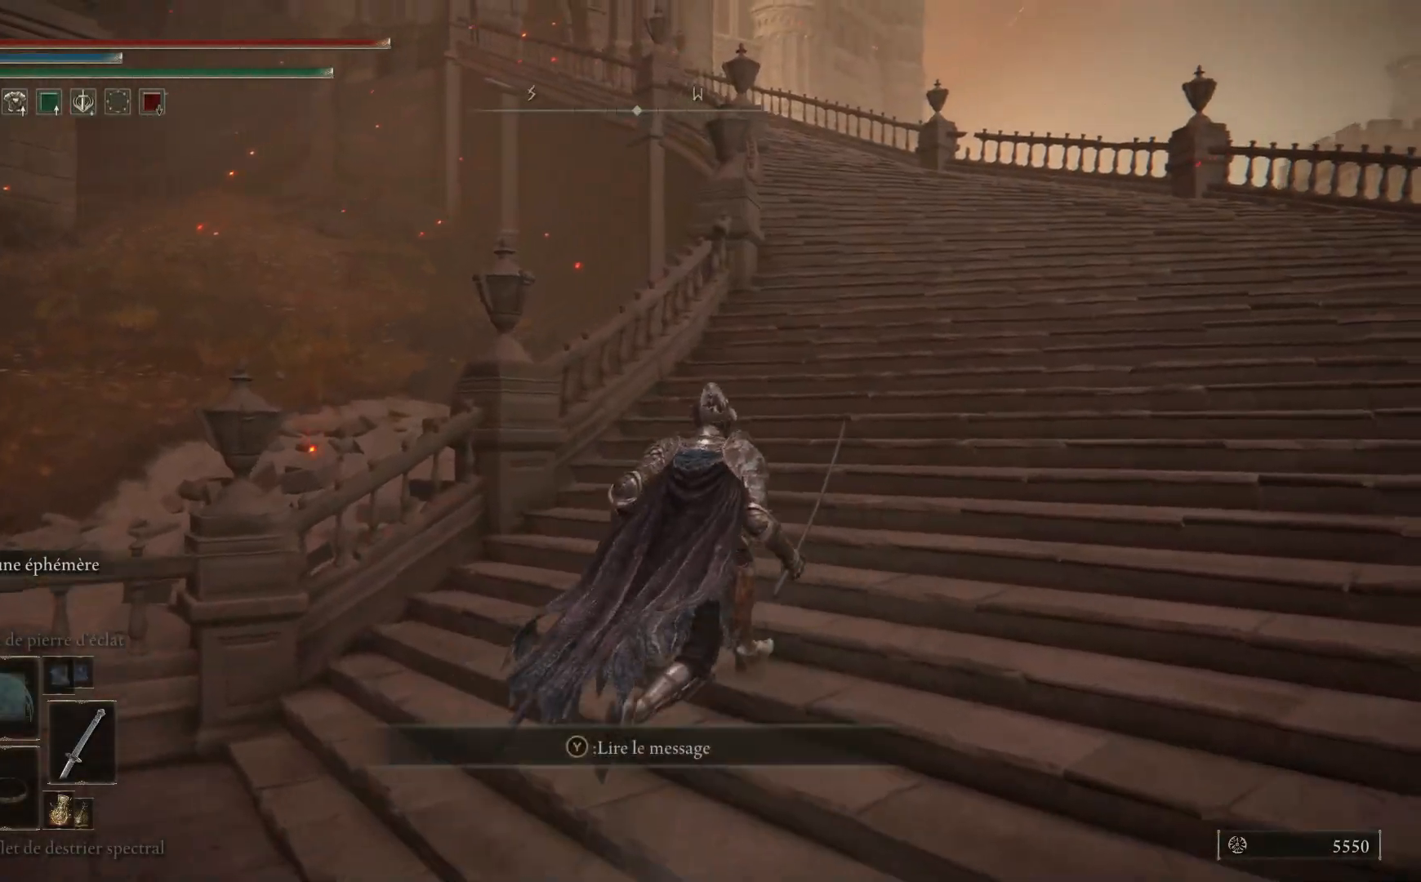
{"buttons": ["B"], "left_stick": "up", "right_stick": "center", "events": [[350, "left_stick", "up"]]}
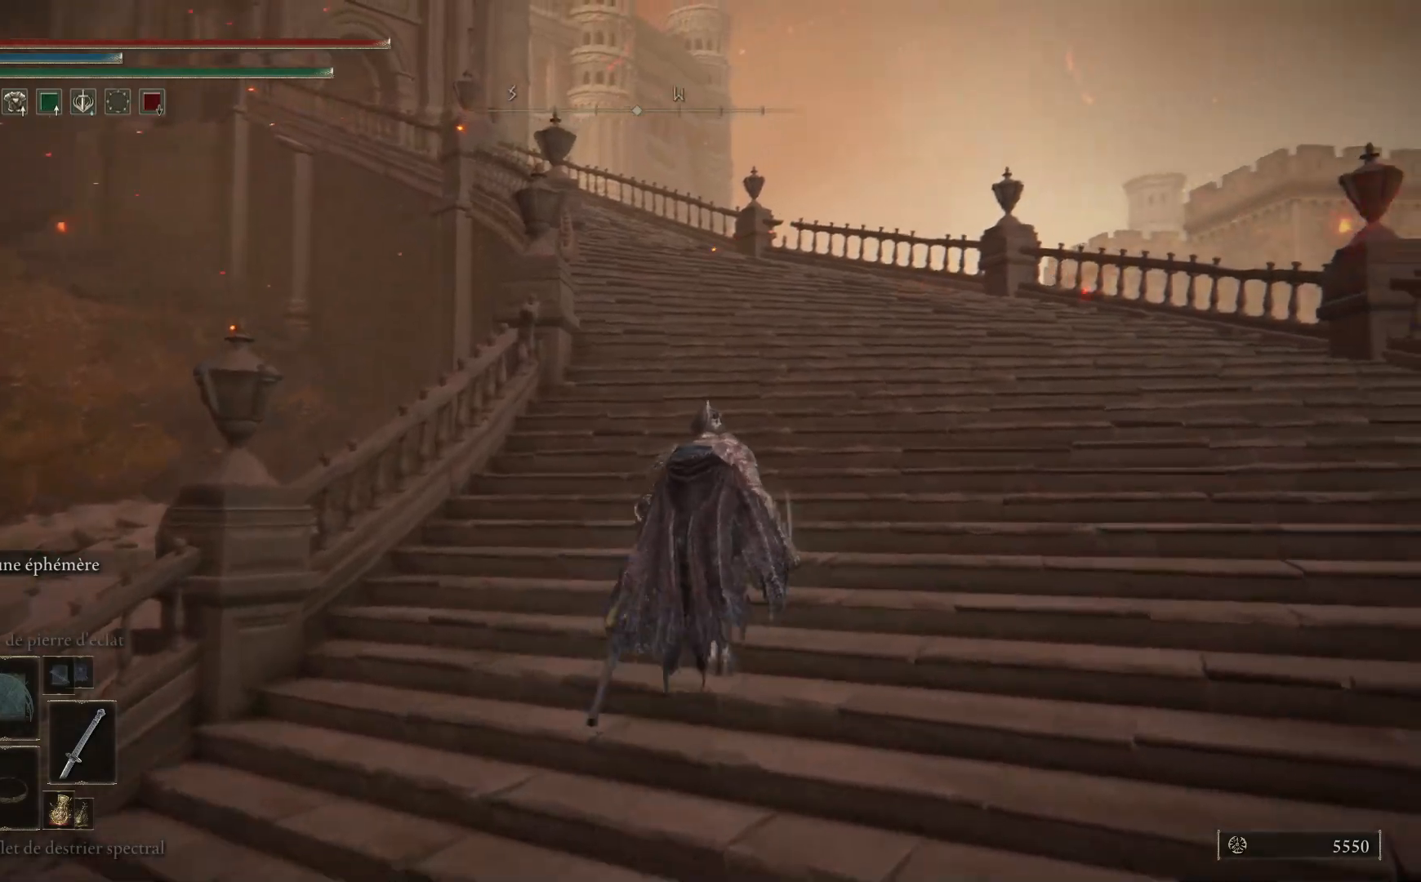
{"buttons": ["B"], "left_stick": "up", "right_stick": "center", "events": []}
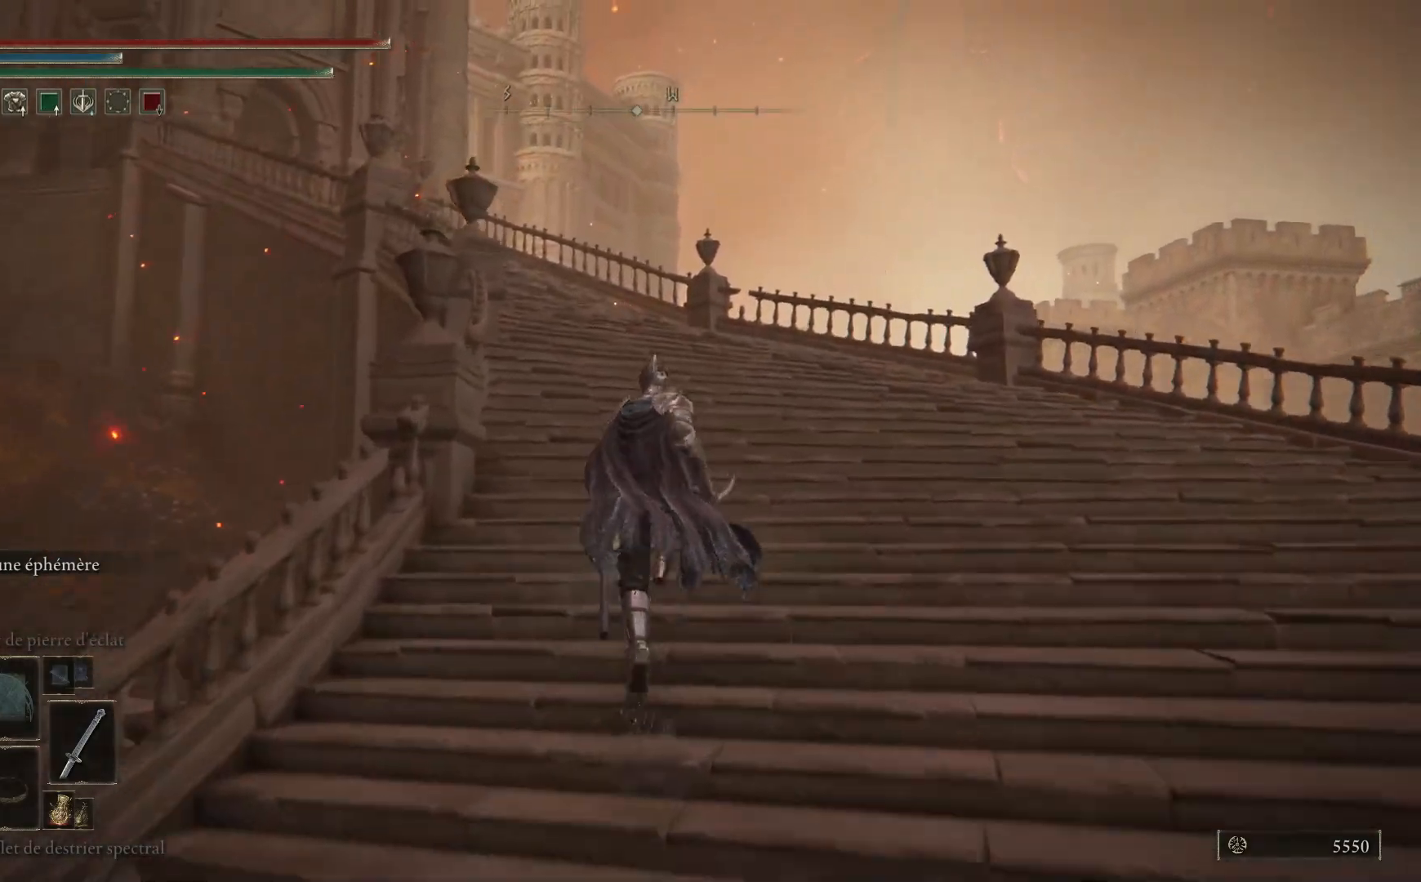
{"buttons": ["B"], "left_stick": "up", "right_stick": "center", "events": []}
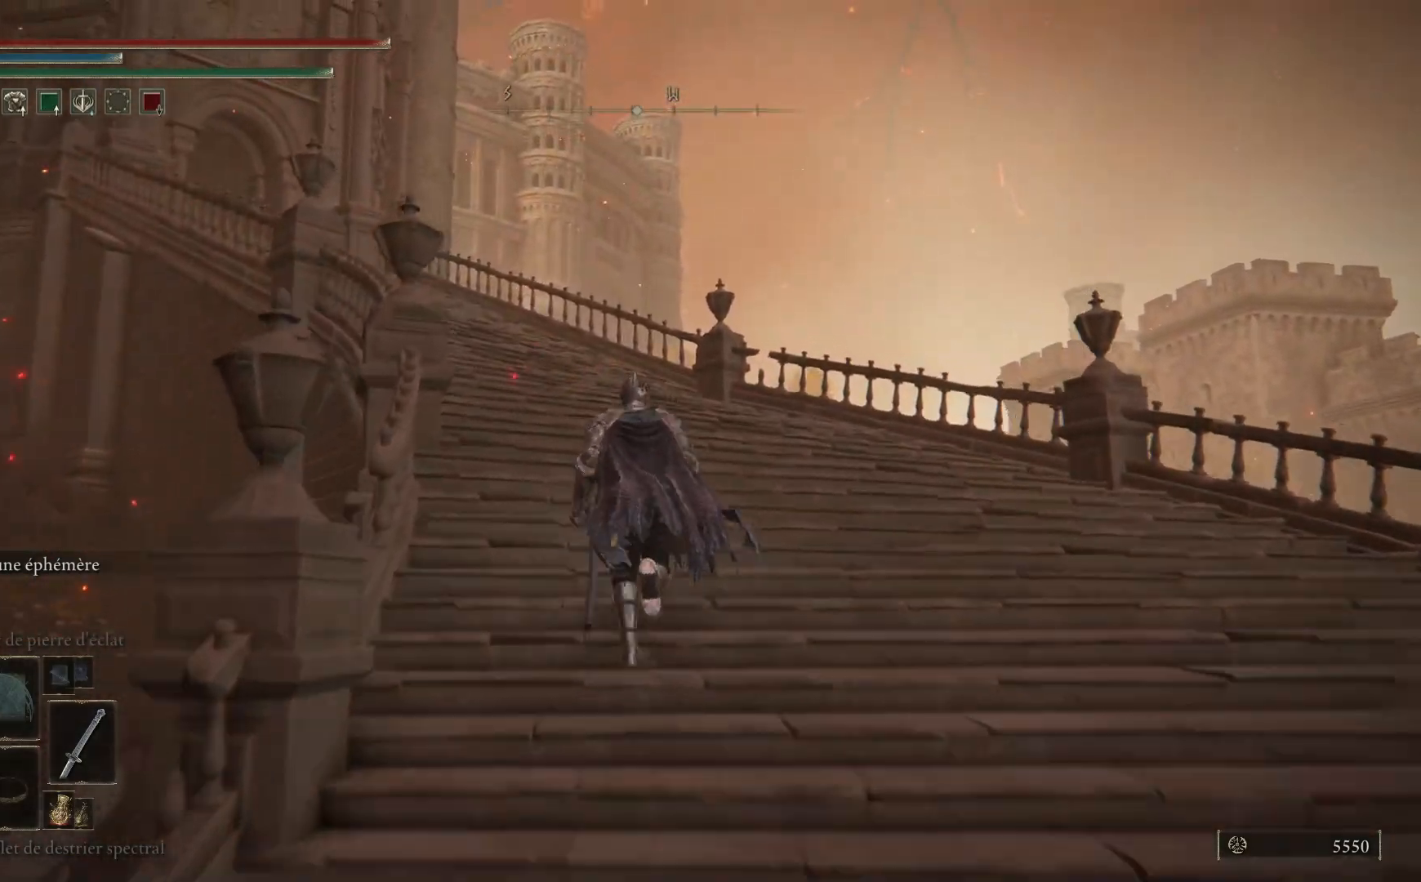
{"buttons": ["B"], "left_stick": "up-left", "right_stick": "center", "events": [[350, "left_stick", "up-left"]]}
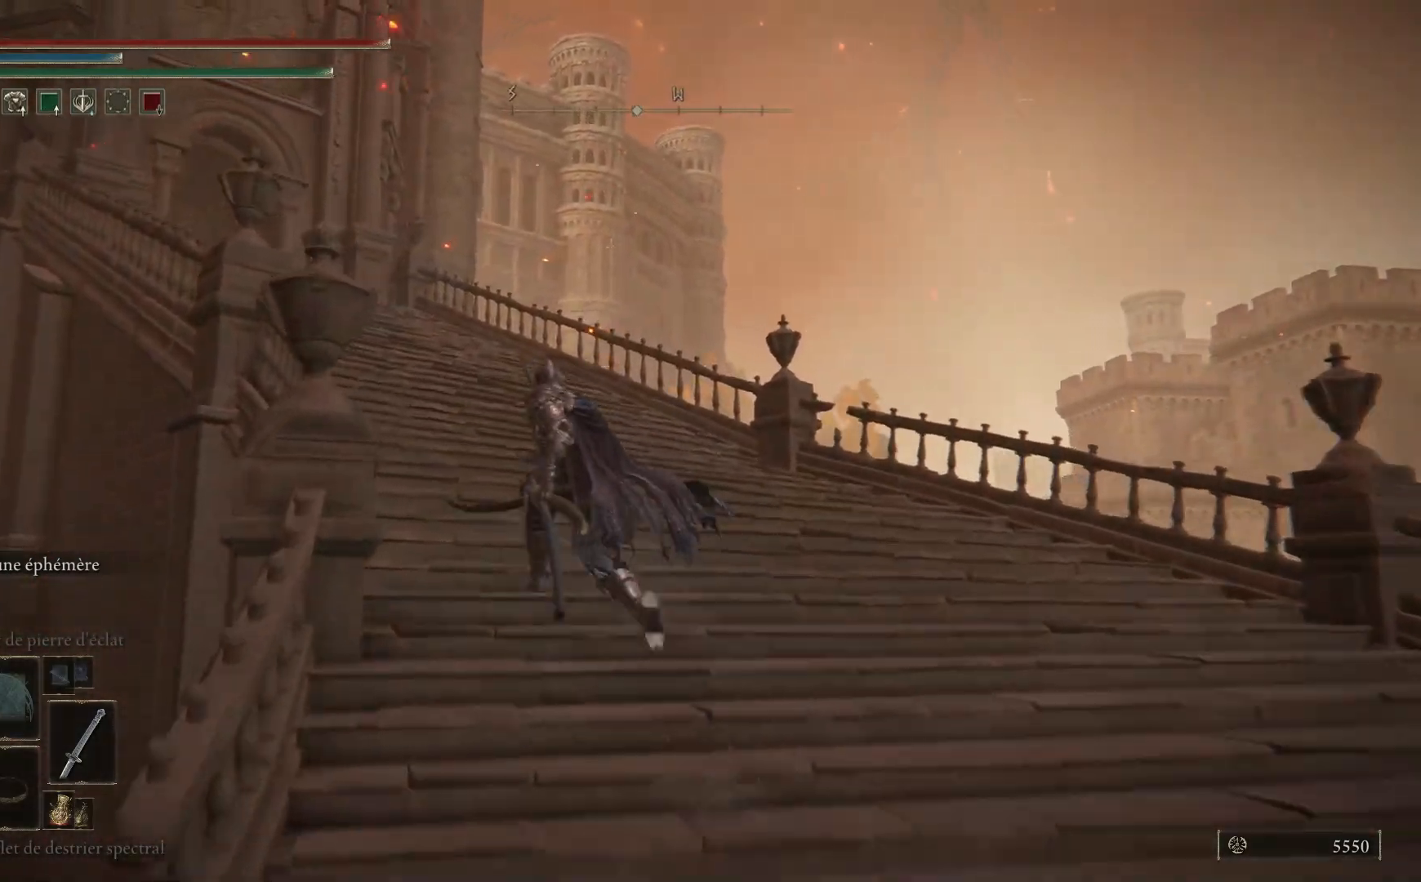
{"buttons": ["B"], "left_stick": "up-left", "right_stick": "center", "events": []}
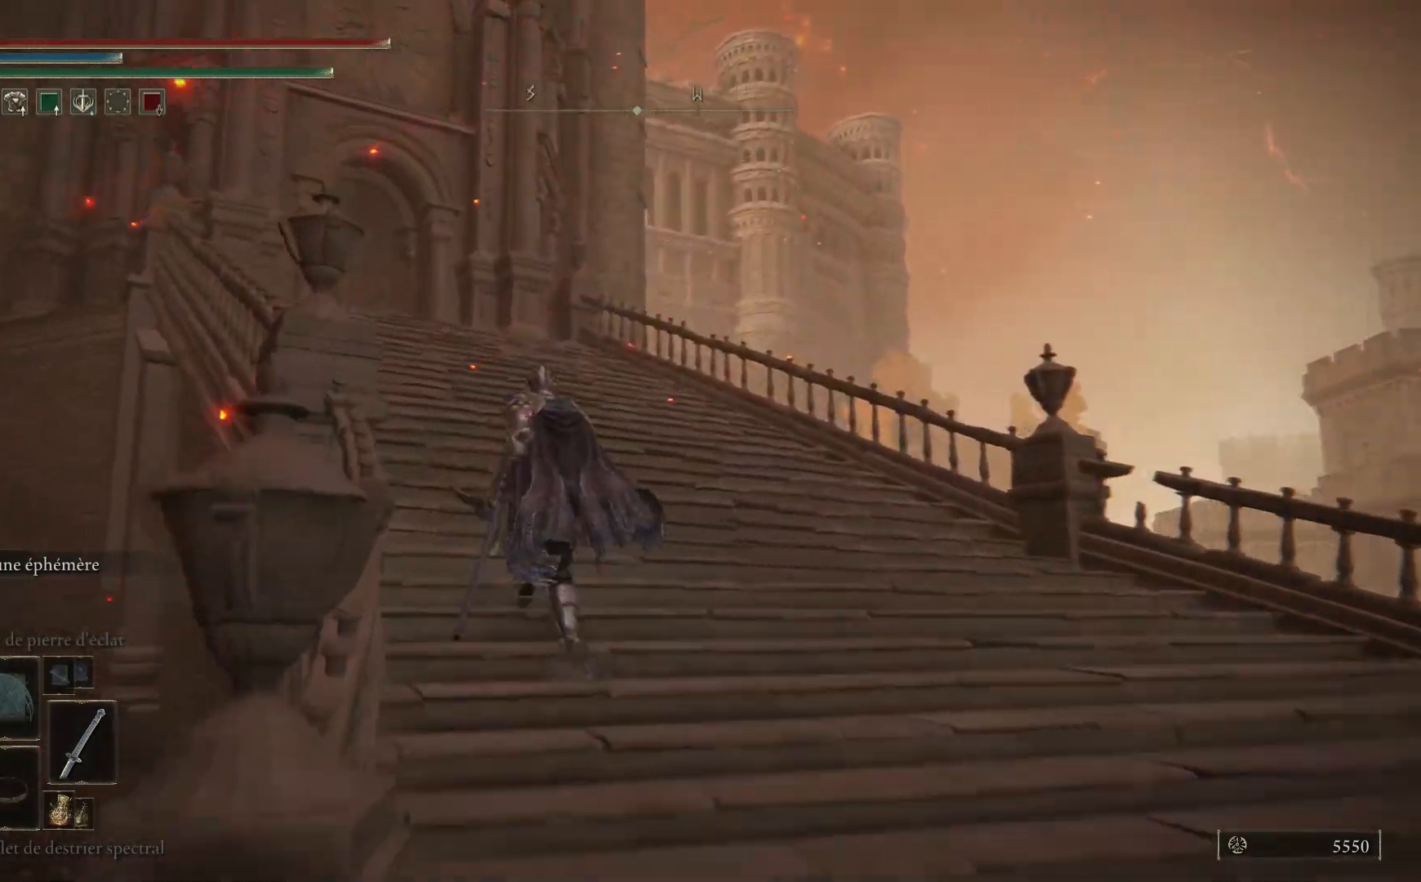
{"buttons": ["B"], "left_stick": "up", "right_stick": "center", "events": [[267, "left_stick", "up"]]}
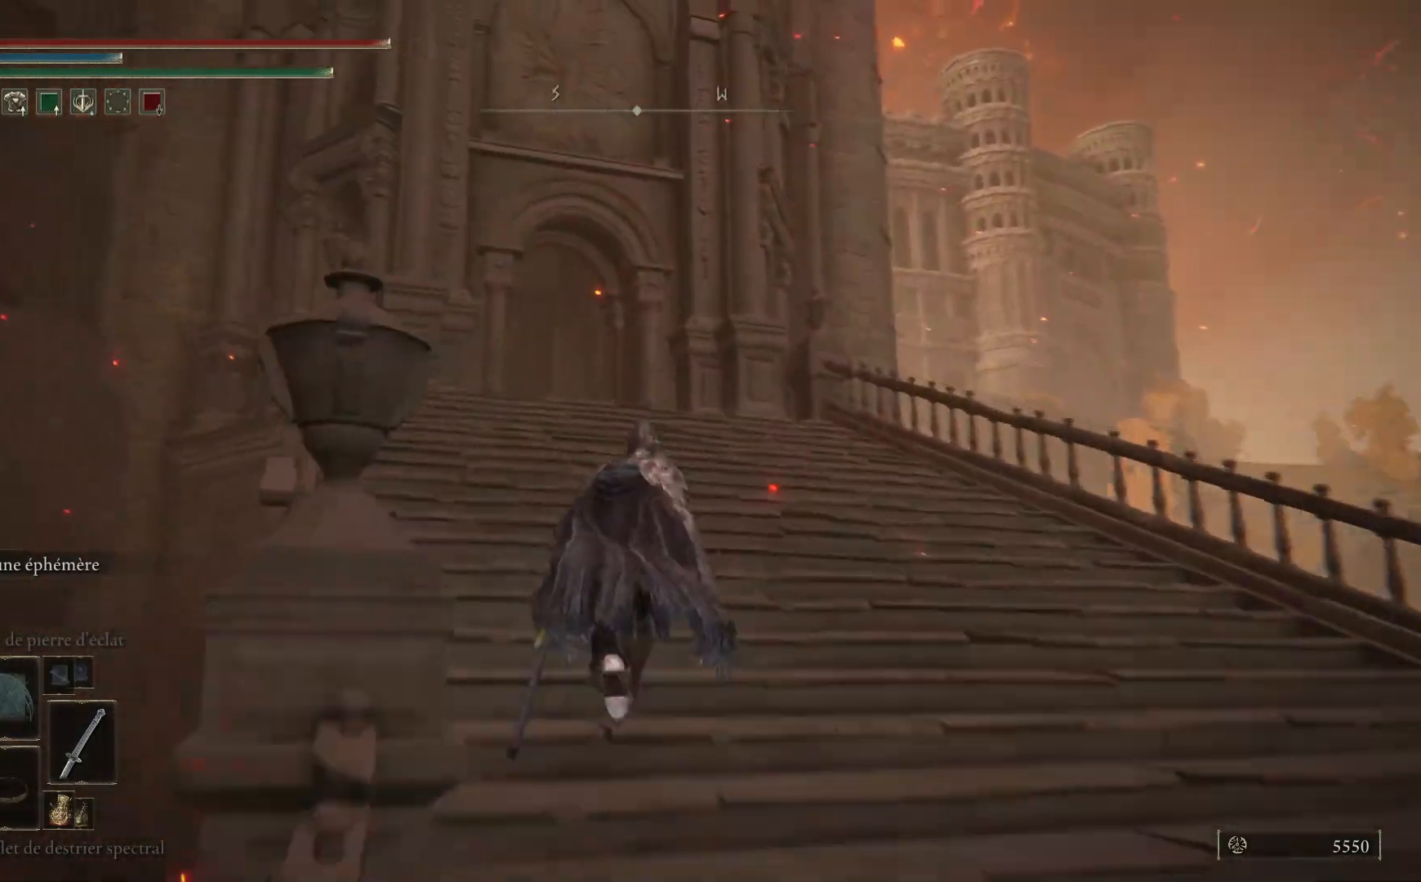
{"buttons": ["B"], "left_stick": "up", "right_stick": "center", "events": []}
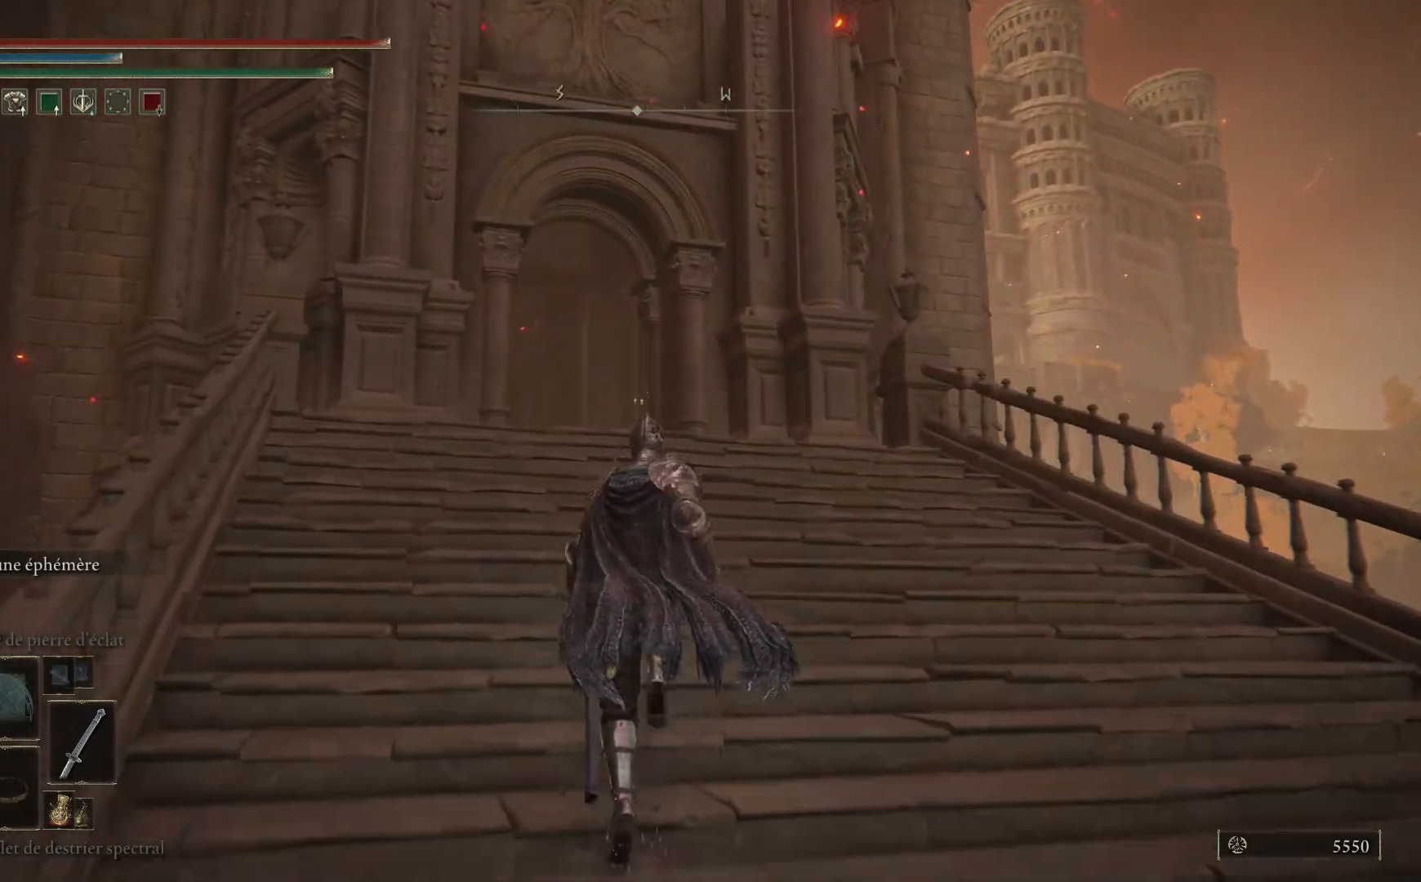
{"buttons": ["B"], "left_stick": "up", "right_stick": "center", "events": []}
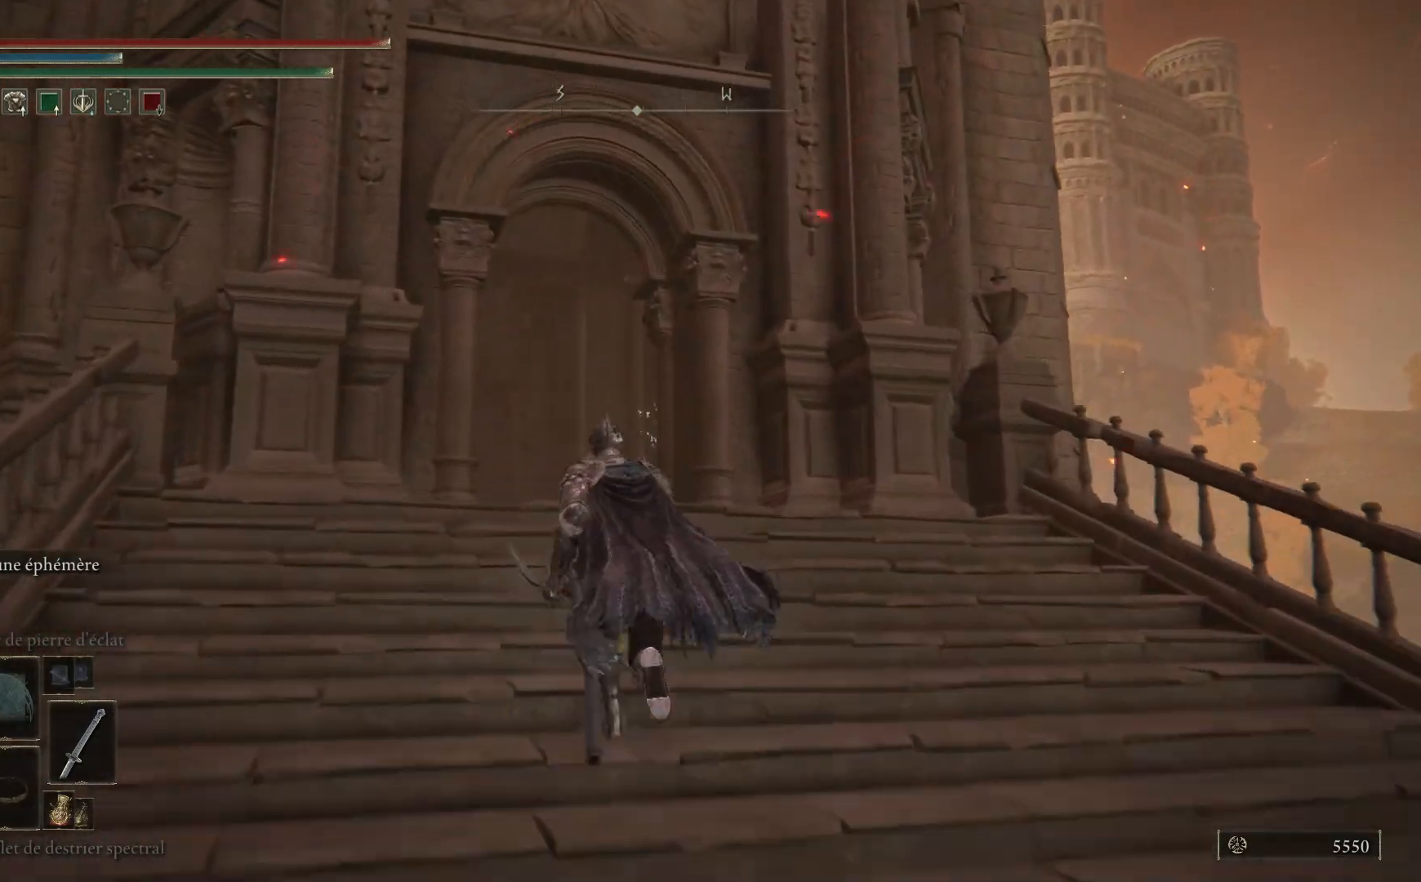
{"buttons": ["B"], "left_stick": "up", "right_stick": "center", "events": []}
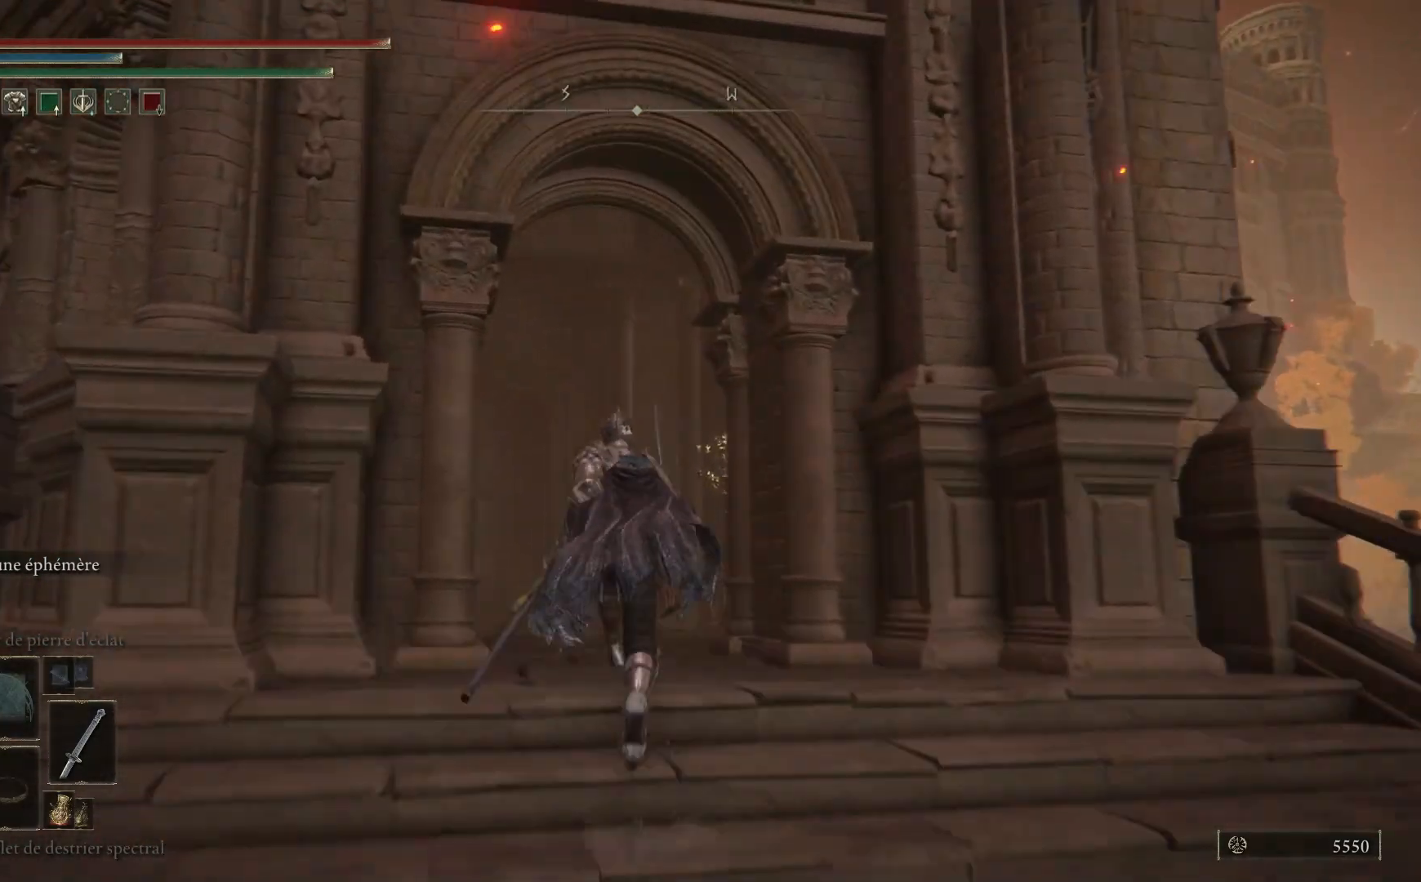
{"buttons": [], "left_stick": "up", "right_stick": "center", "events": [[383, "B", "up"]]}
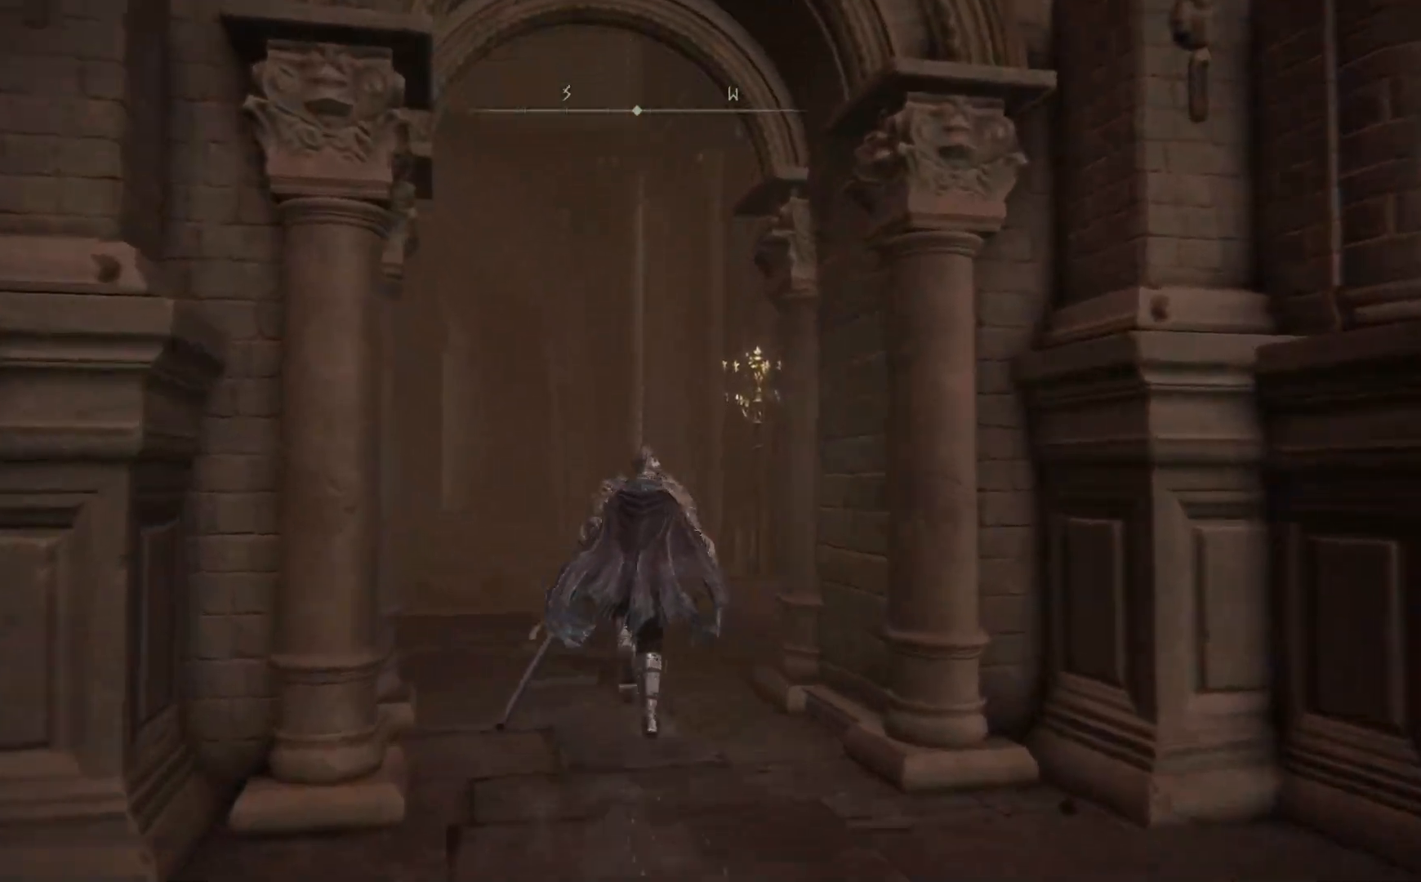
{"buttons": [], "left_stick": "up", "right_stick": "down-left", "events": [[333, "right_stick", "down-left"]]}
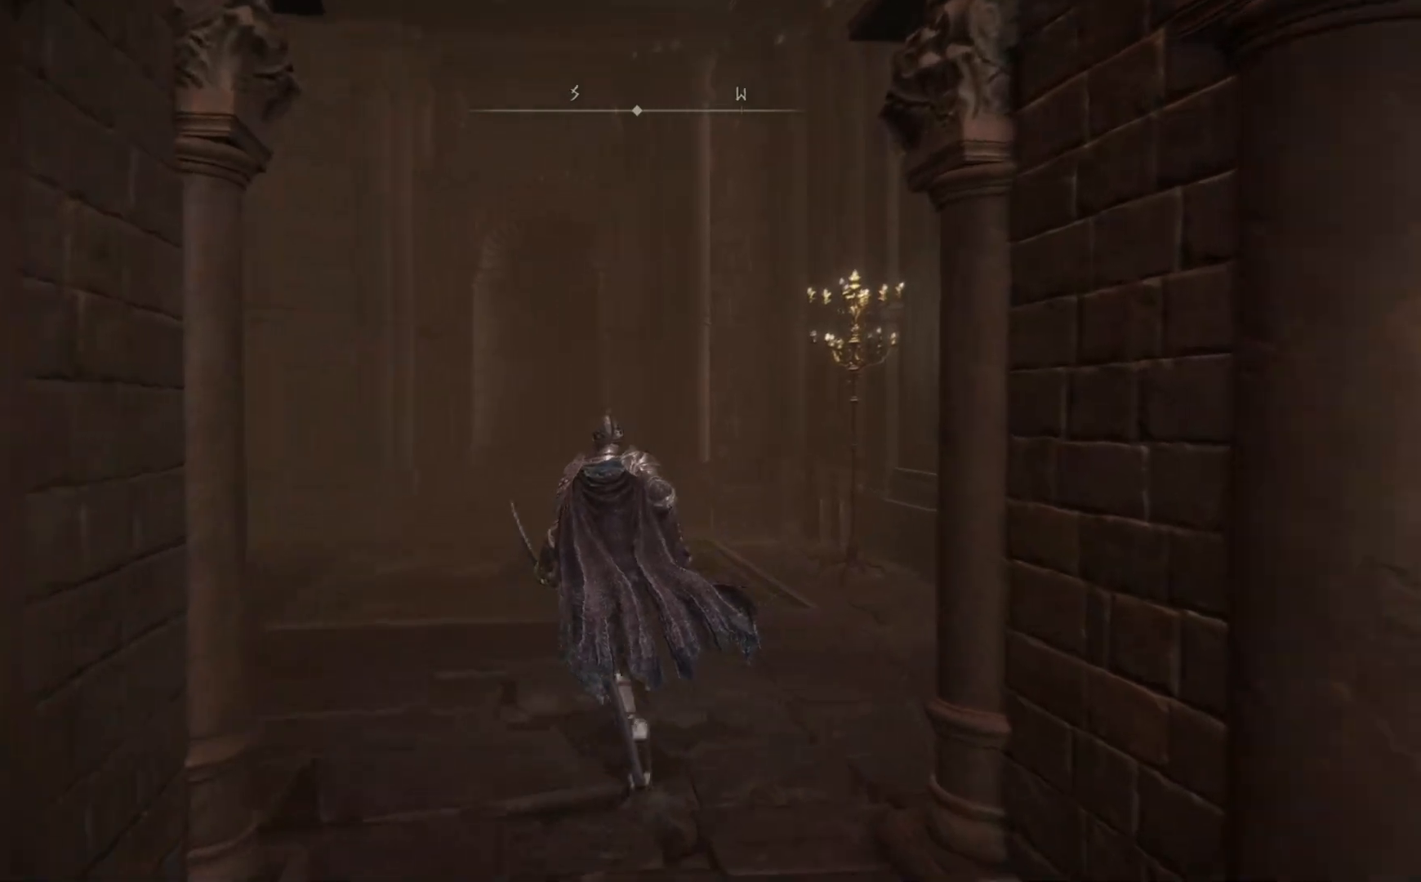
{"buttons": [], "left_stick": "up", "right_stick": "down-left", "events": []}
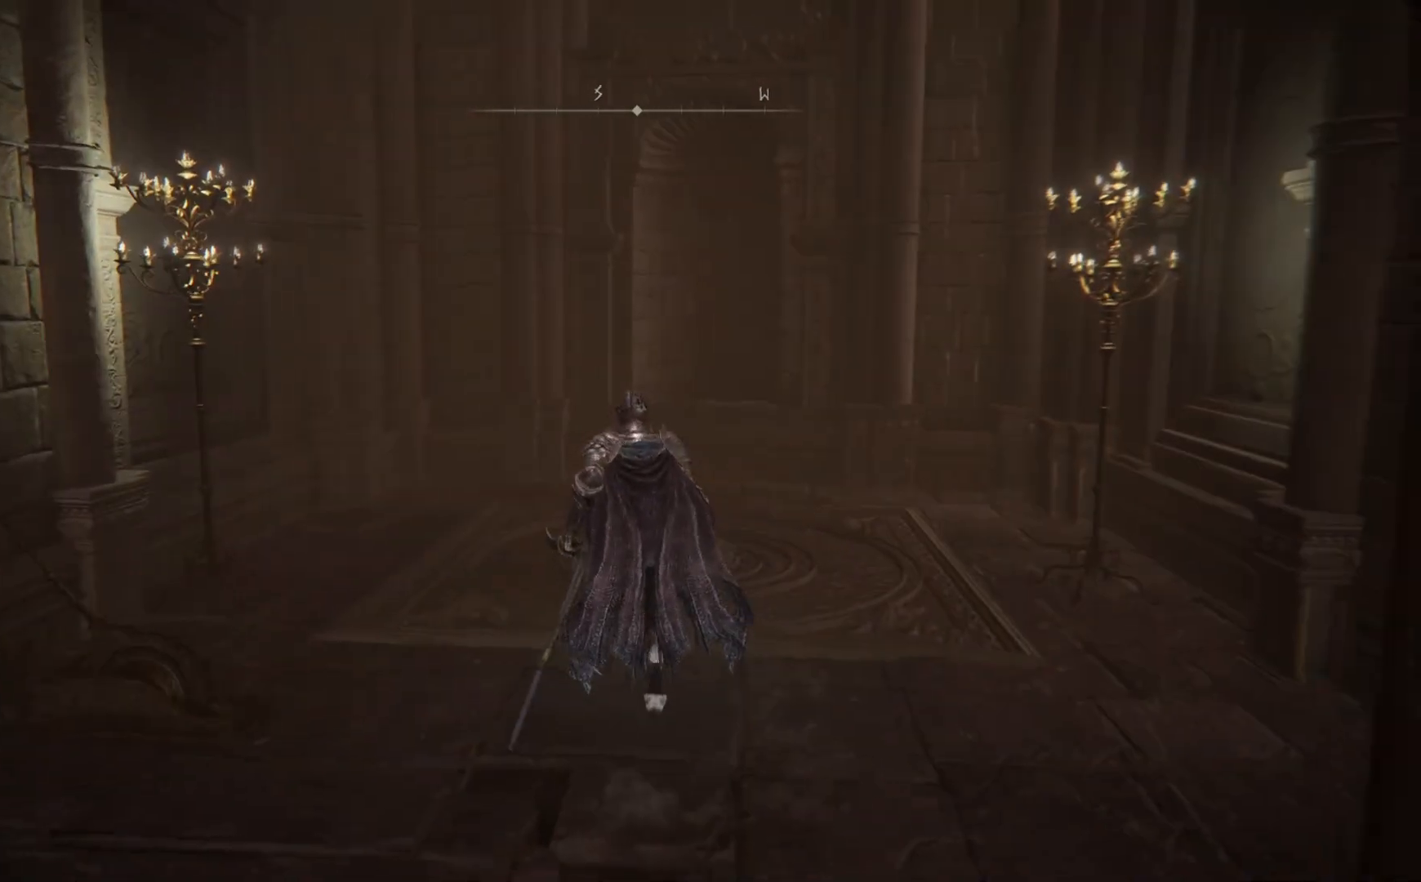
{"buttons": [], "left_stick": "up", "right_stick": "center", "events": [[250, "right_stick", "center"]]}
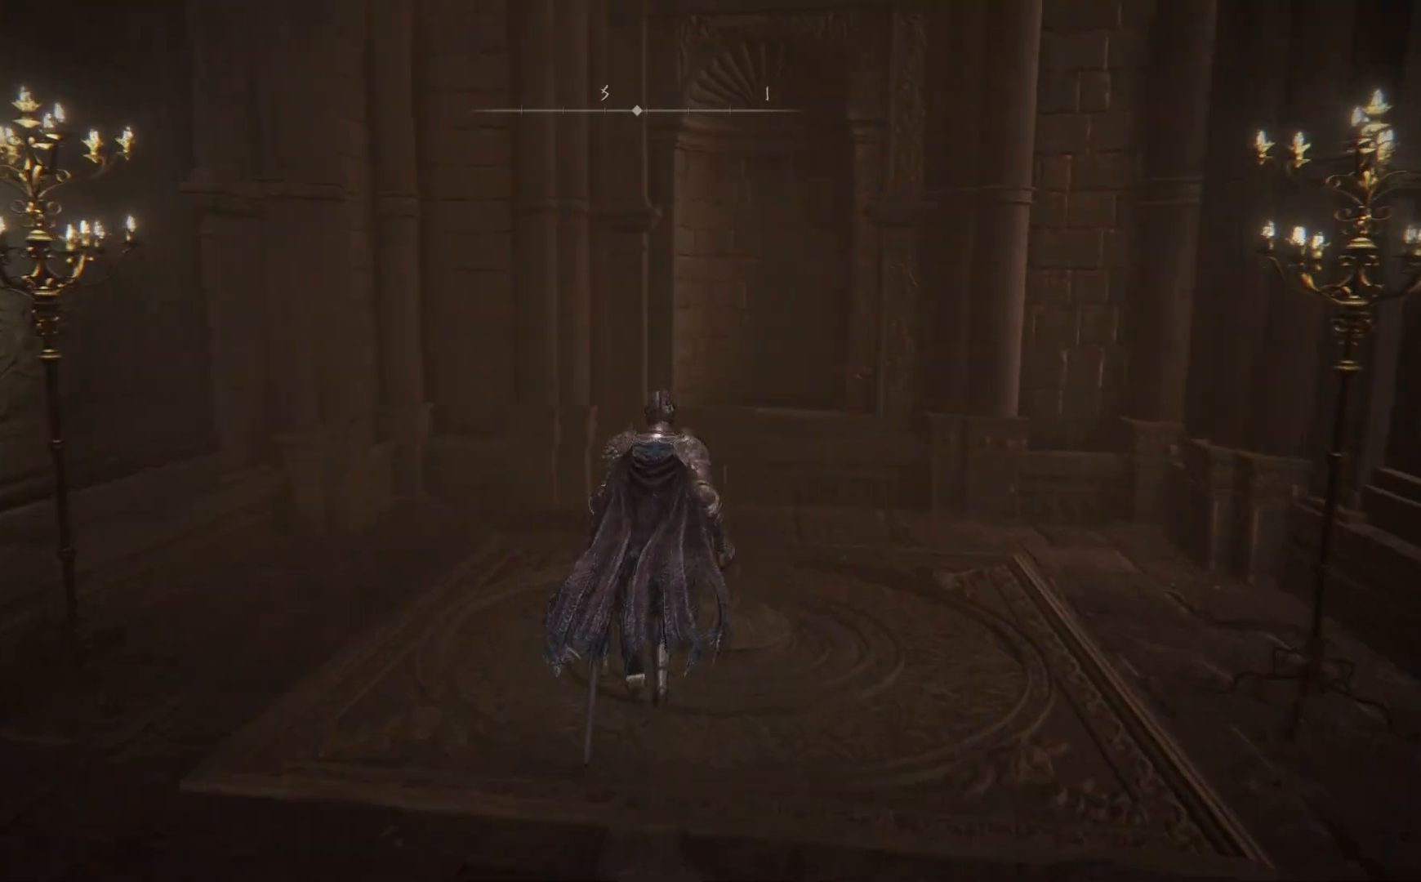
{"buttons": [], "left_stick": "center", "right_stick": "center", "events": [[250, "left_stick", "right"], [367, "left_stick", "down"], [483, "left_stick", "center"]]}